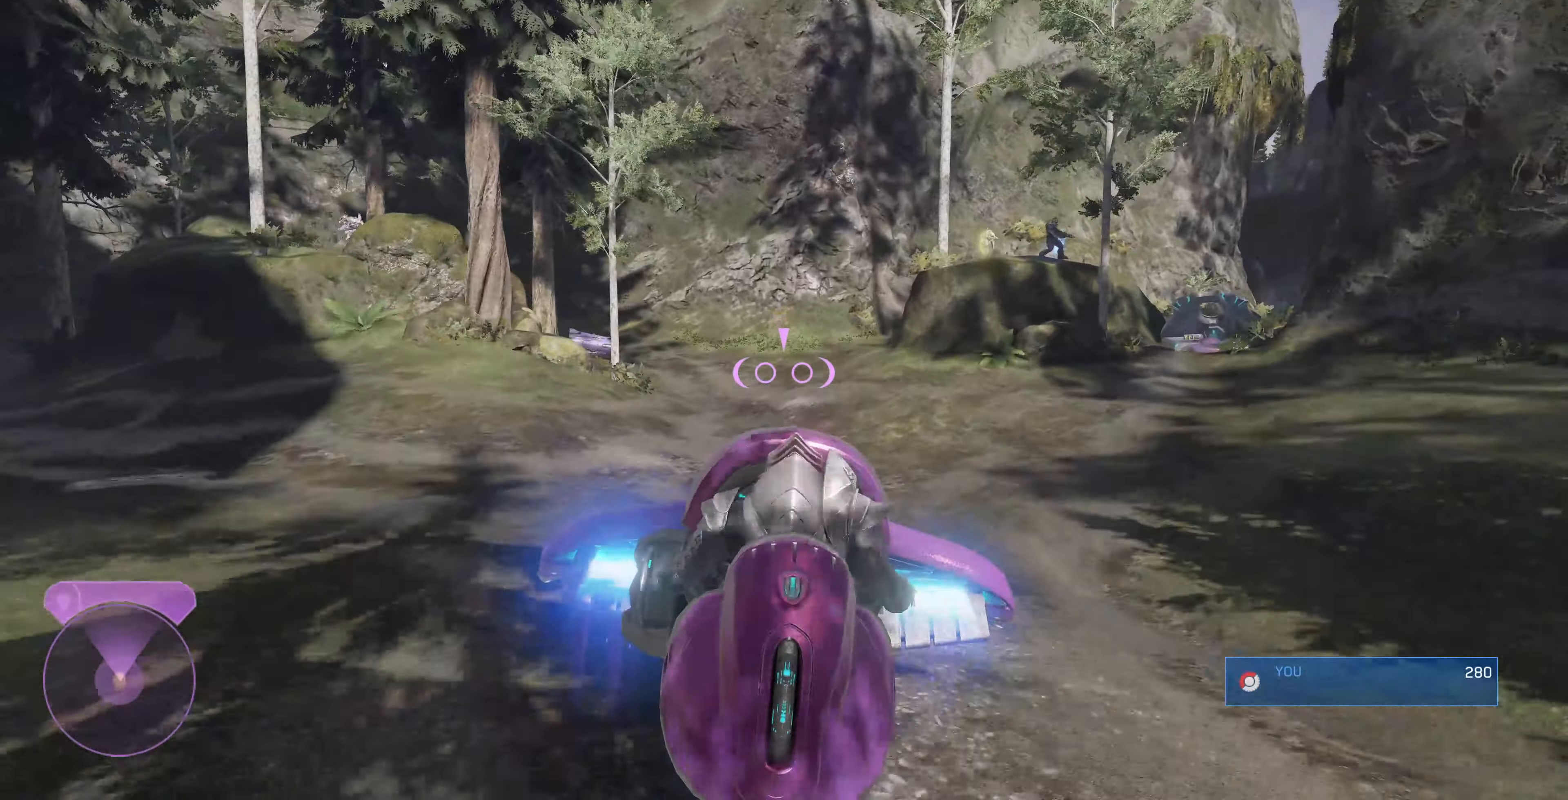
Gameplay with a controller (PlayStation layout); each line is a JSON object with the inputs held at the frame after it. "events" lists button and stick changes between this image and that frame as [ms after this image, input, new state], when the widget could be followed in between.
{"buttons": ["L2"], "left_stick": "up", "right_stick": "right", "events": [[300, "right_stick", "right"]]}
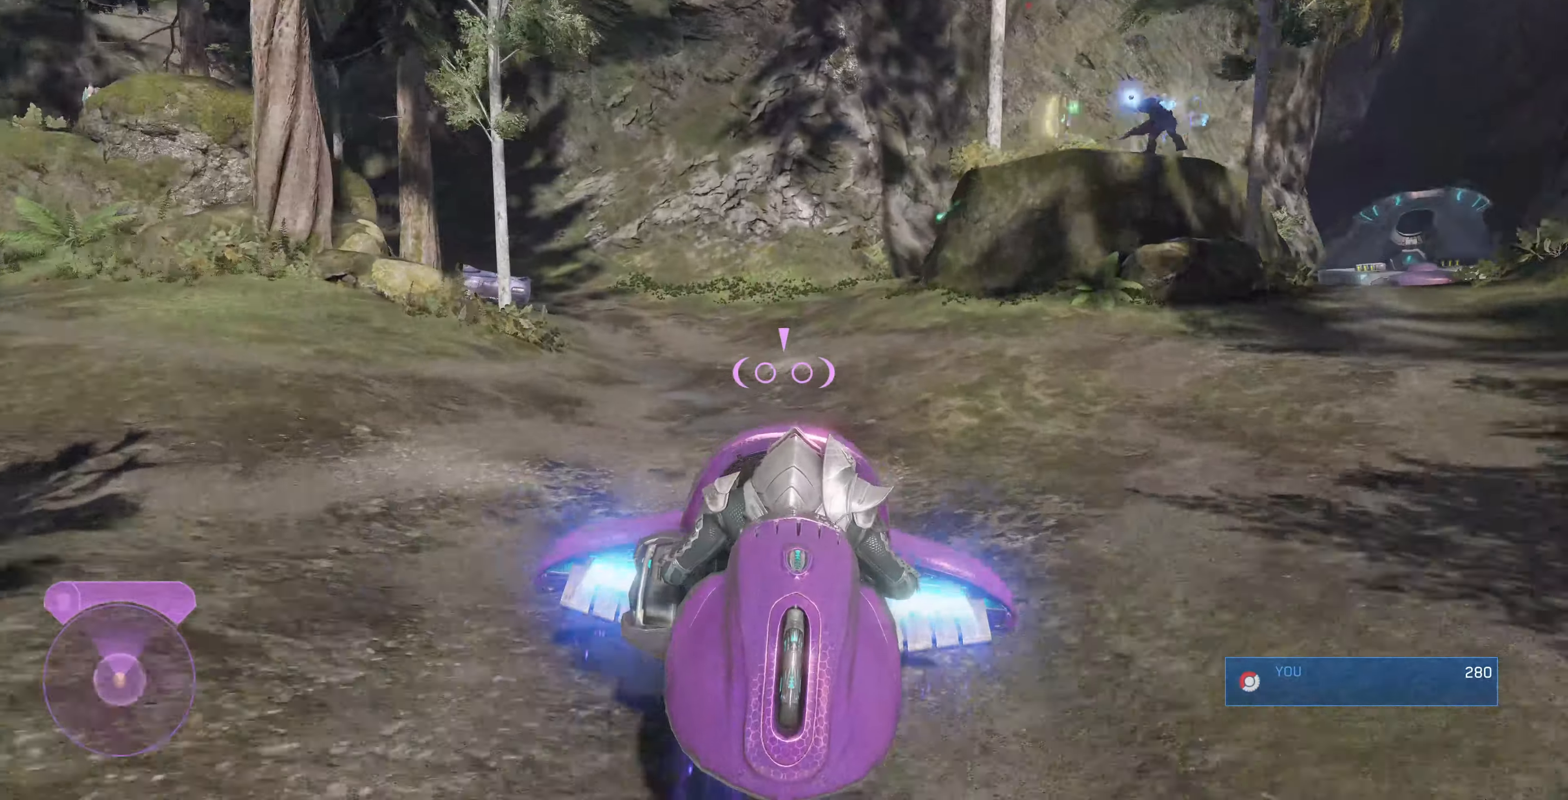
{"buttons": [], "left_stick": "up-left", "right_stick": "right", "events": [[234, "left_stick", "up-left"], [434, "L2", "up"]]}
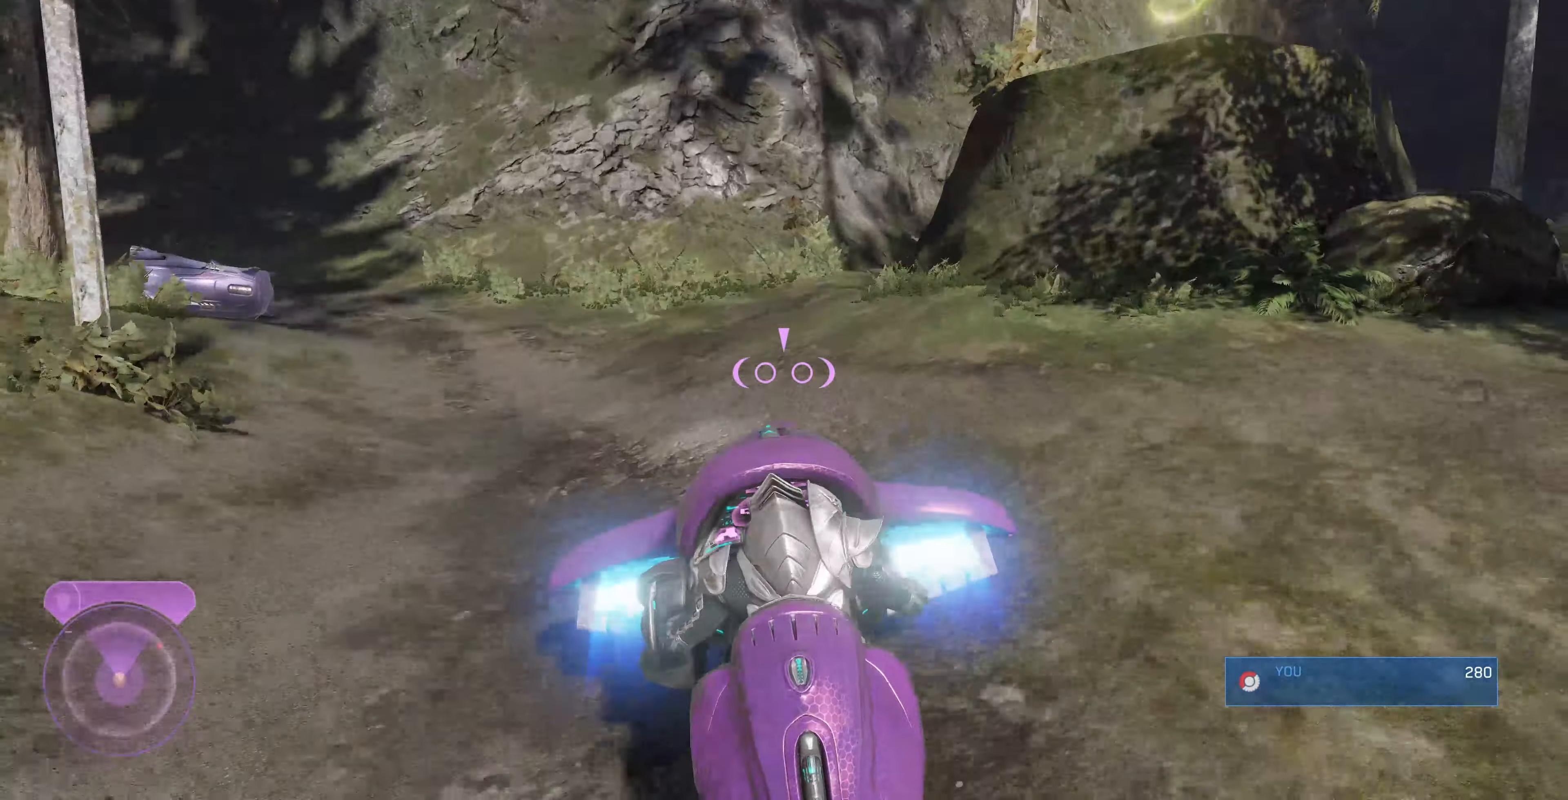
{"buttons": [], "left_stick": "up-left", "right_stick": "right", "events": []}
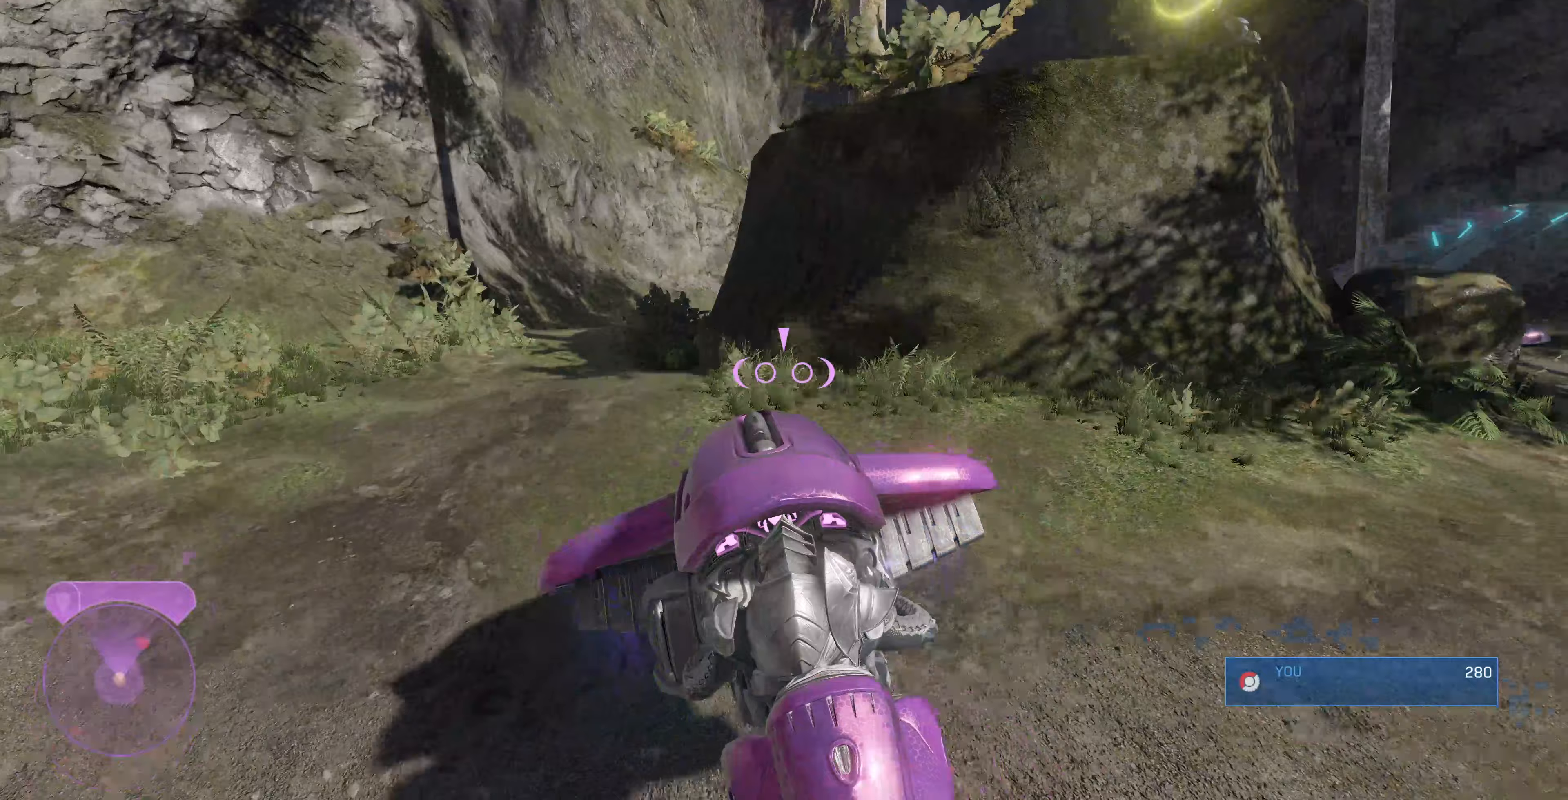
{"buttons": [], "left_stick": "up-left", "right_stick": "center", "events": [[433, "right_stick", "center"]]}
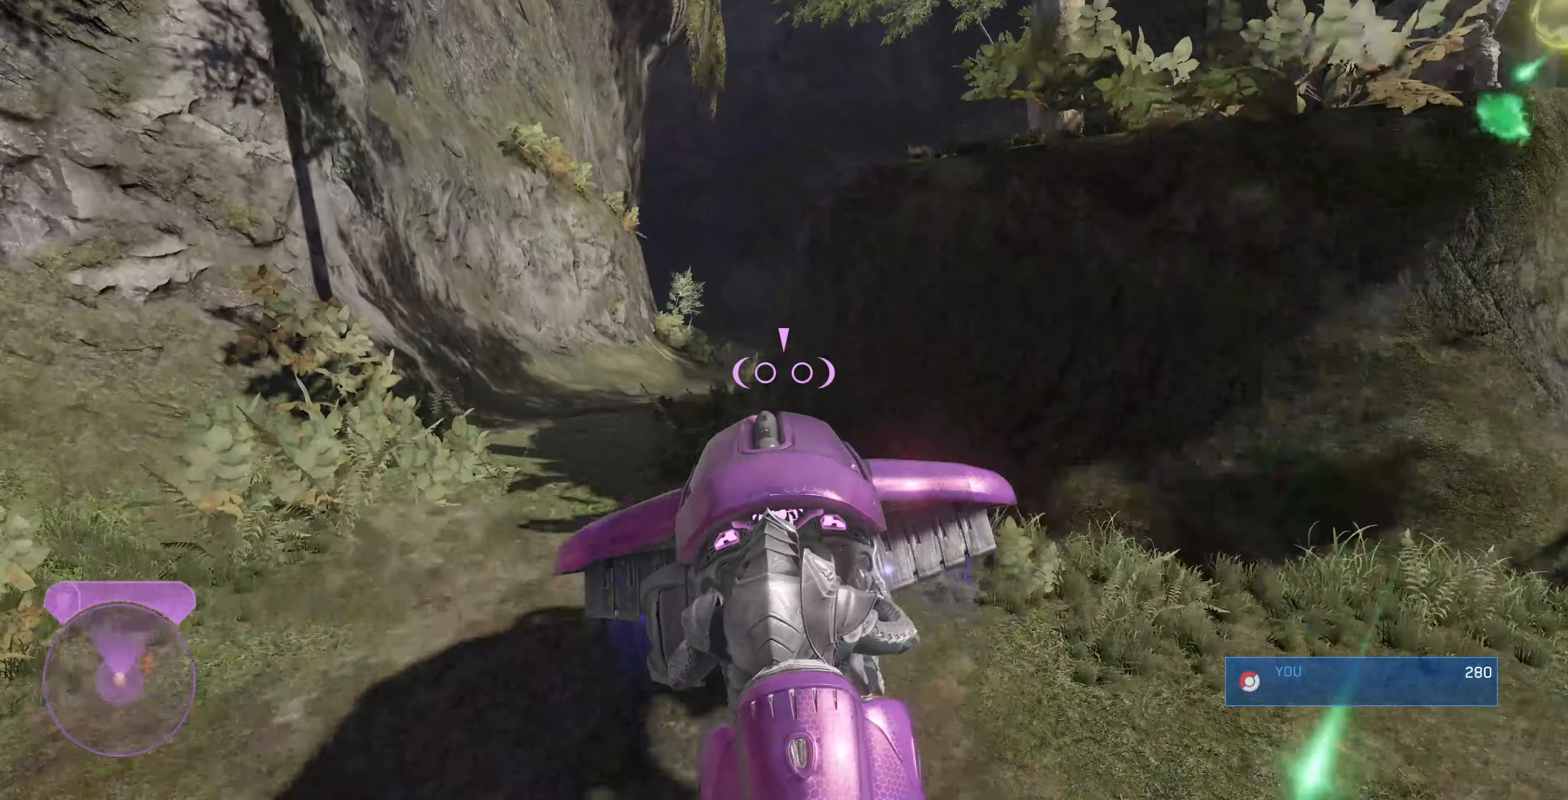
{"buttons": ["L2"], "left_stick": "up-left", "right_stick": "center", "events": [[67, "L2", "down"], [167, "right_stick", "right"], [467, "right_stick", "center"]]}
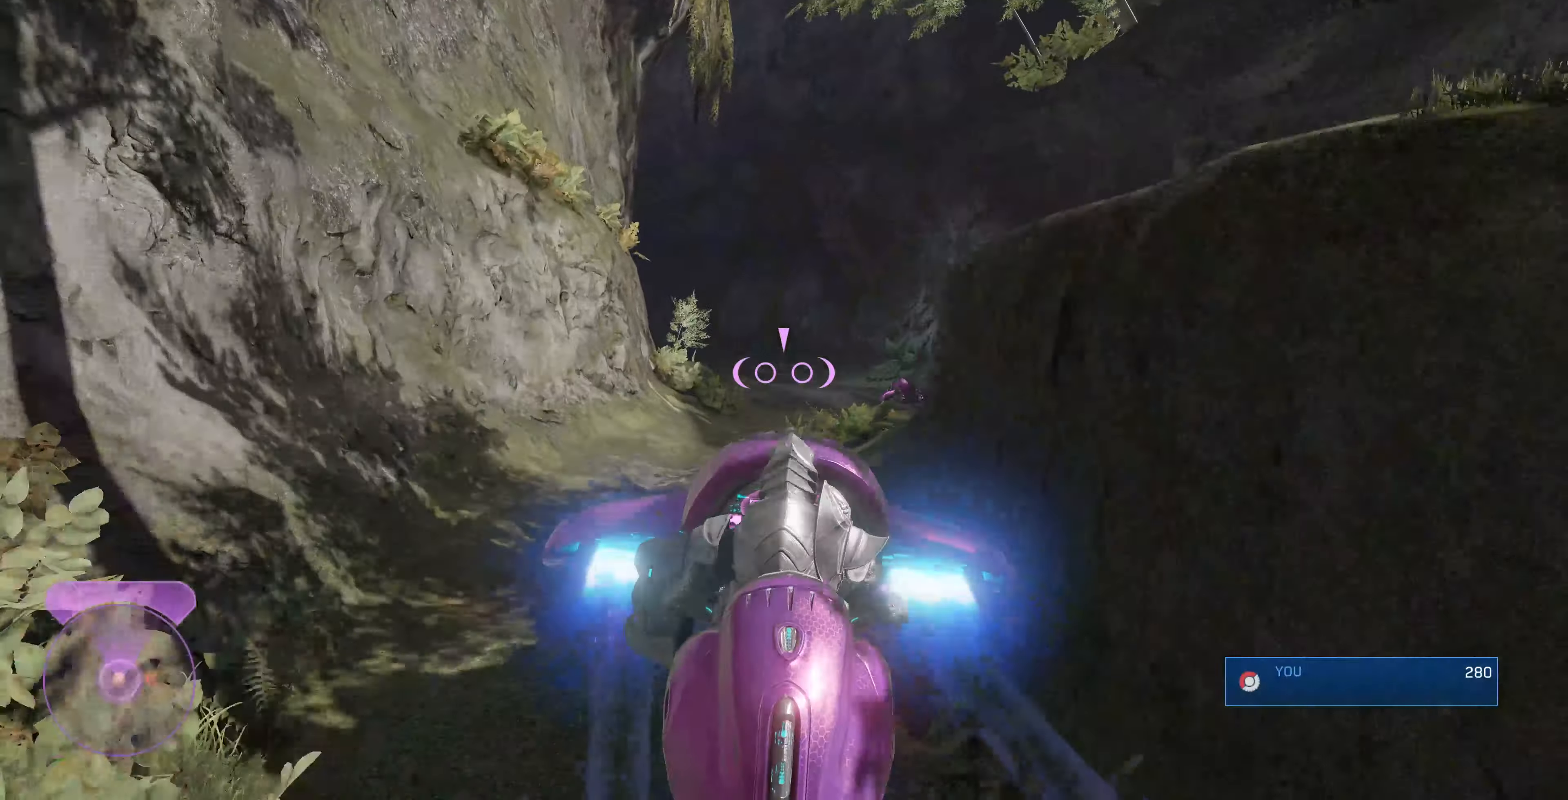
{"buttons": ["L2"], "left_stick": "up", "right_stick": "left", "events": [[433, "right_stick", "left"], [500, "left_stick", "up"]]}
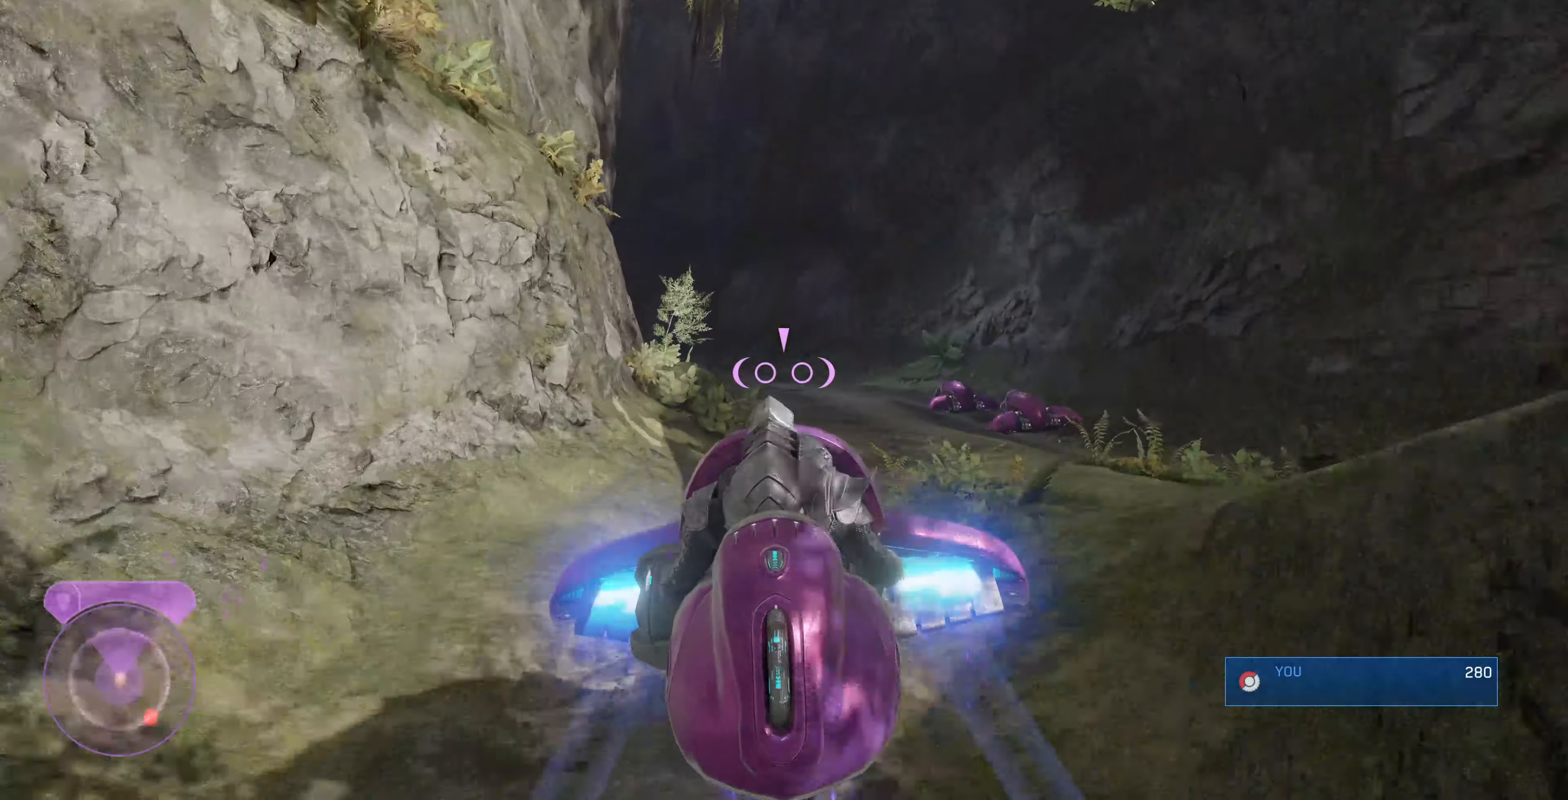
{"buttons": ["L2"], "left_stick": "up", "right_stick": "up-left", "events": [[267, "right_stick", "up-left"]]}
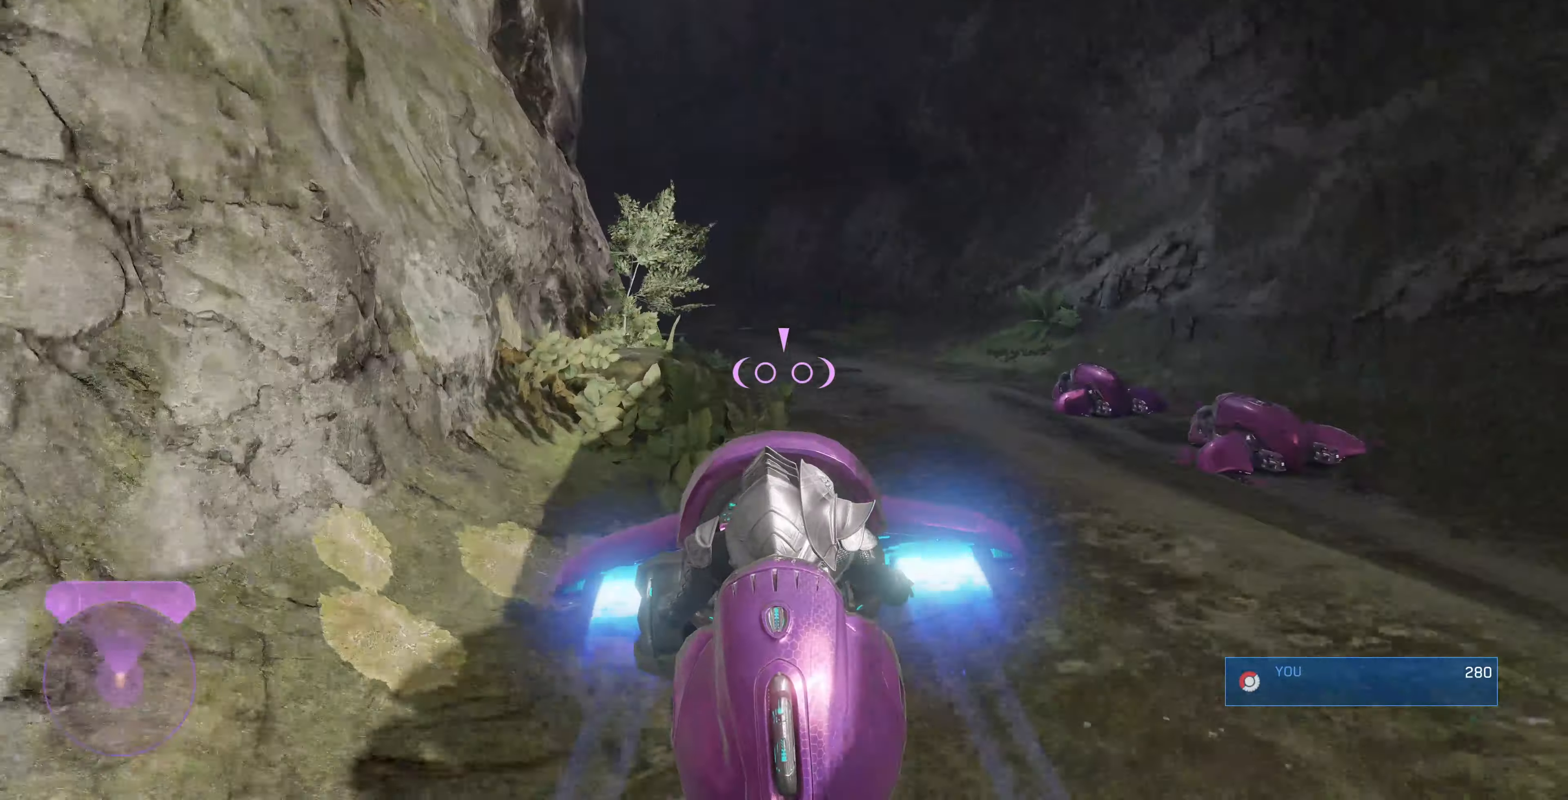
{"buttons": ["L2"], "left_stick": "up-right", "right_stick": "up-left", "events": [[133, "left_stick", "up-right"]]}
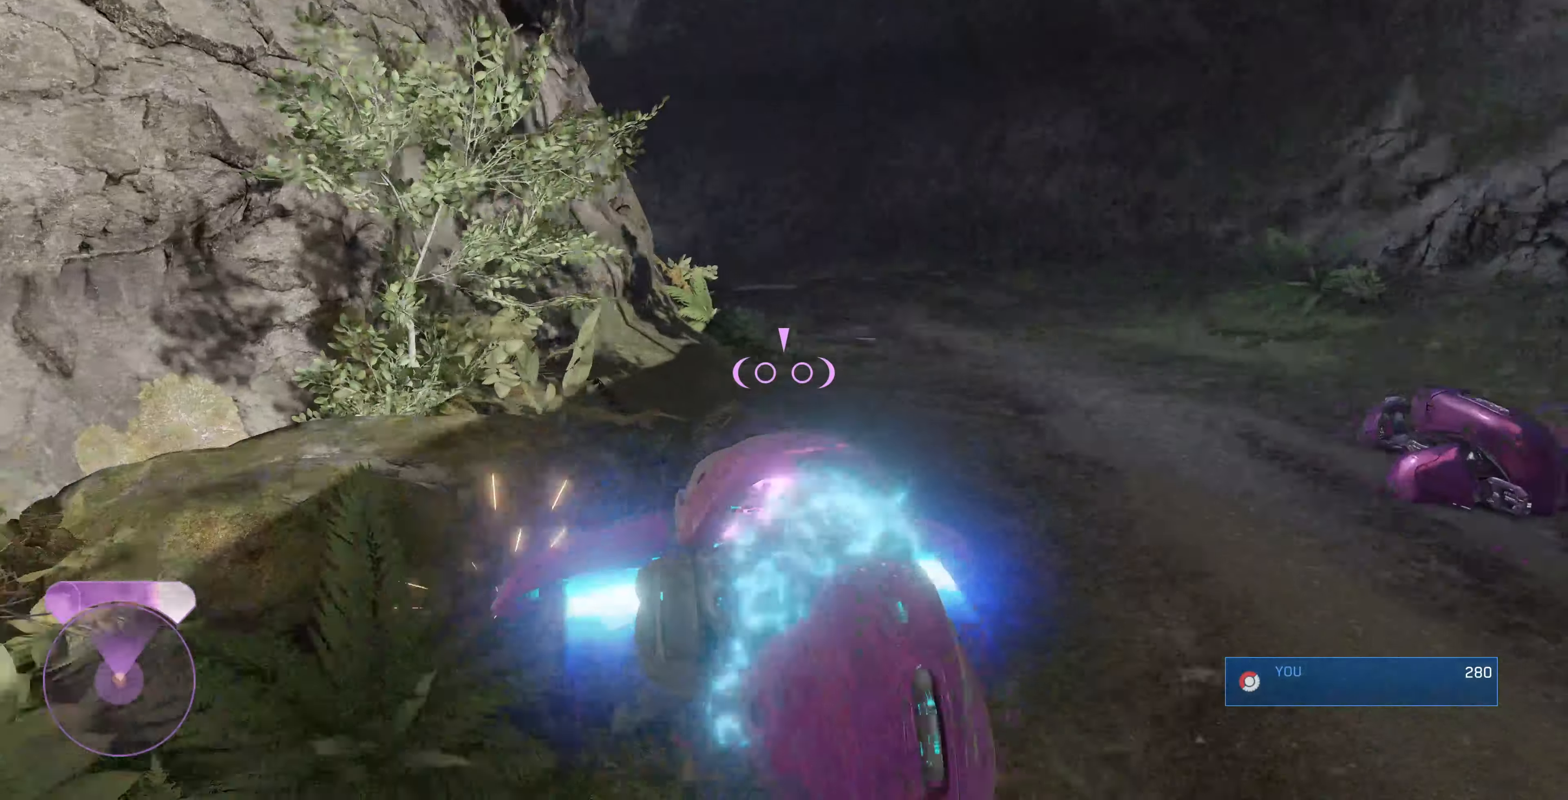
{"buttons": ["L2"], "left_stick": "up-right", "right_stick": "right", "events": [[300, "right_stick", "center"], [400, "right_stick", "right"]]}
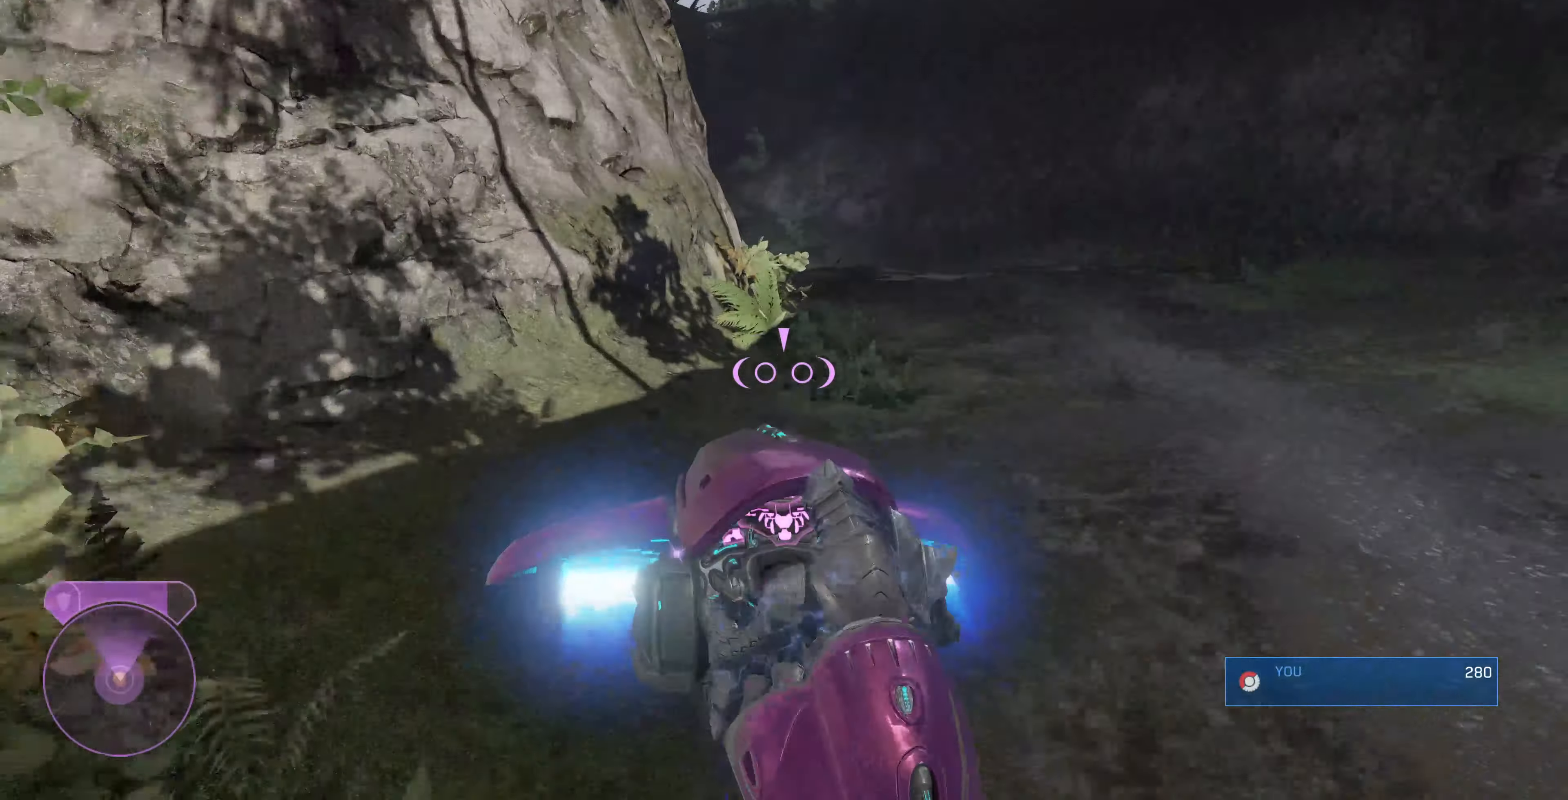
{"buttons": ["L2"], "left_stick": "up-right", "right_stick": "left", "events": [[300, "right_stick", "center"], [367, "right_stick", "left"]]}
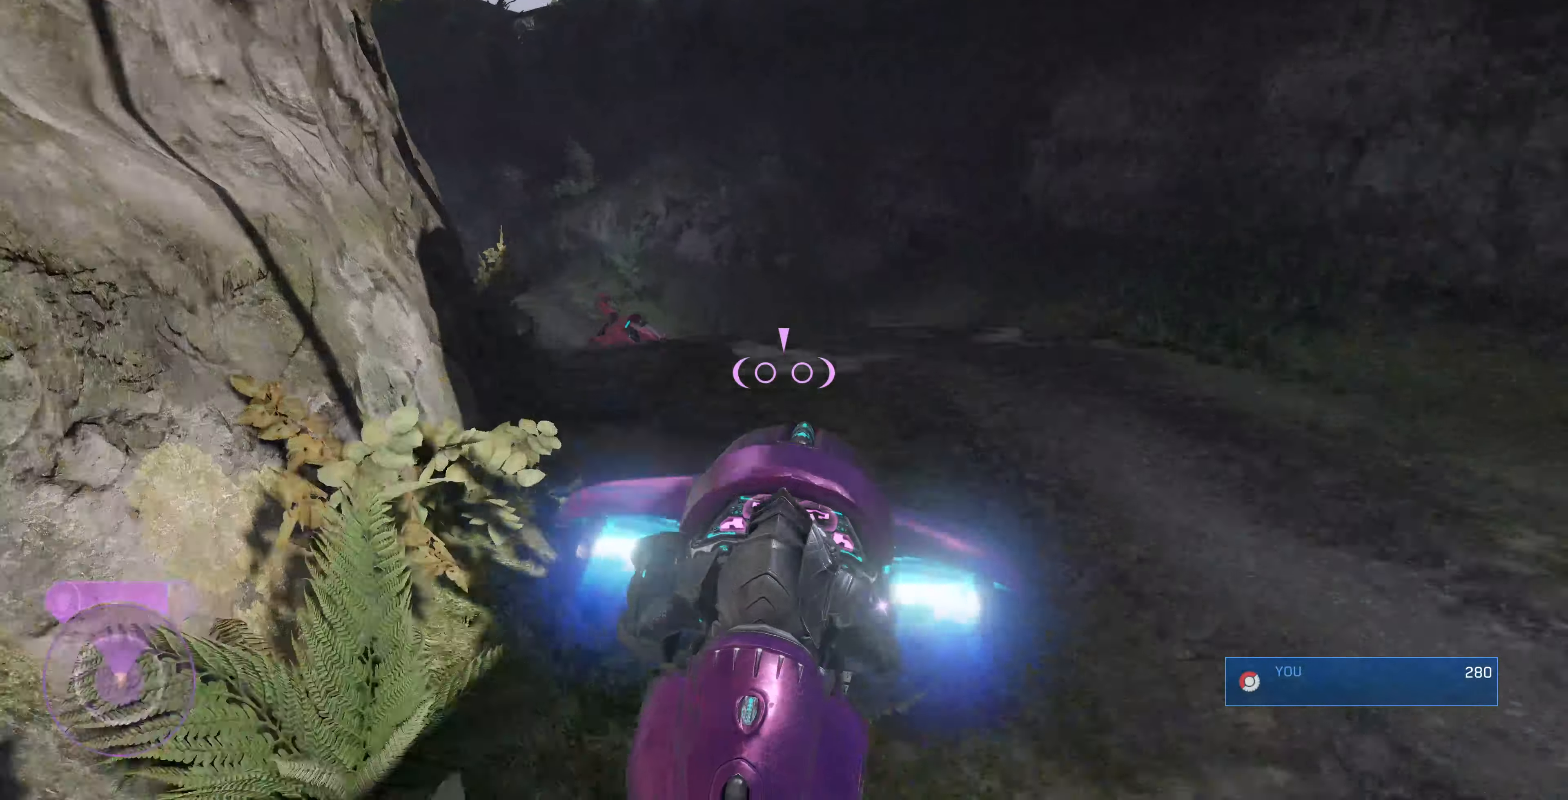
{"buttons": ["L2"], "left_stick": "left", "right_stick": "left", "events": [[233, "left_stick", "up-left"], [433, "left_stick", "left"]]}
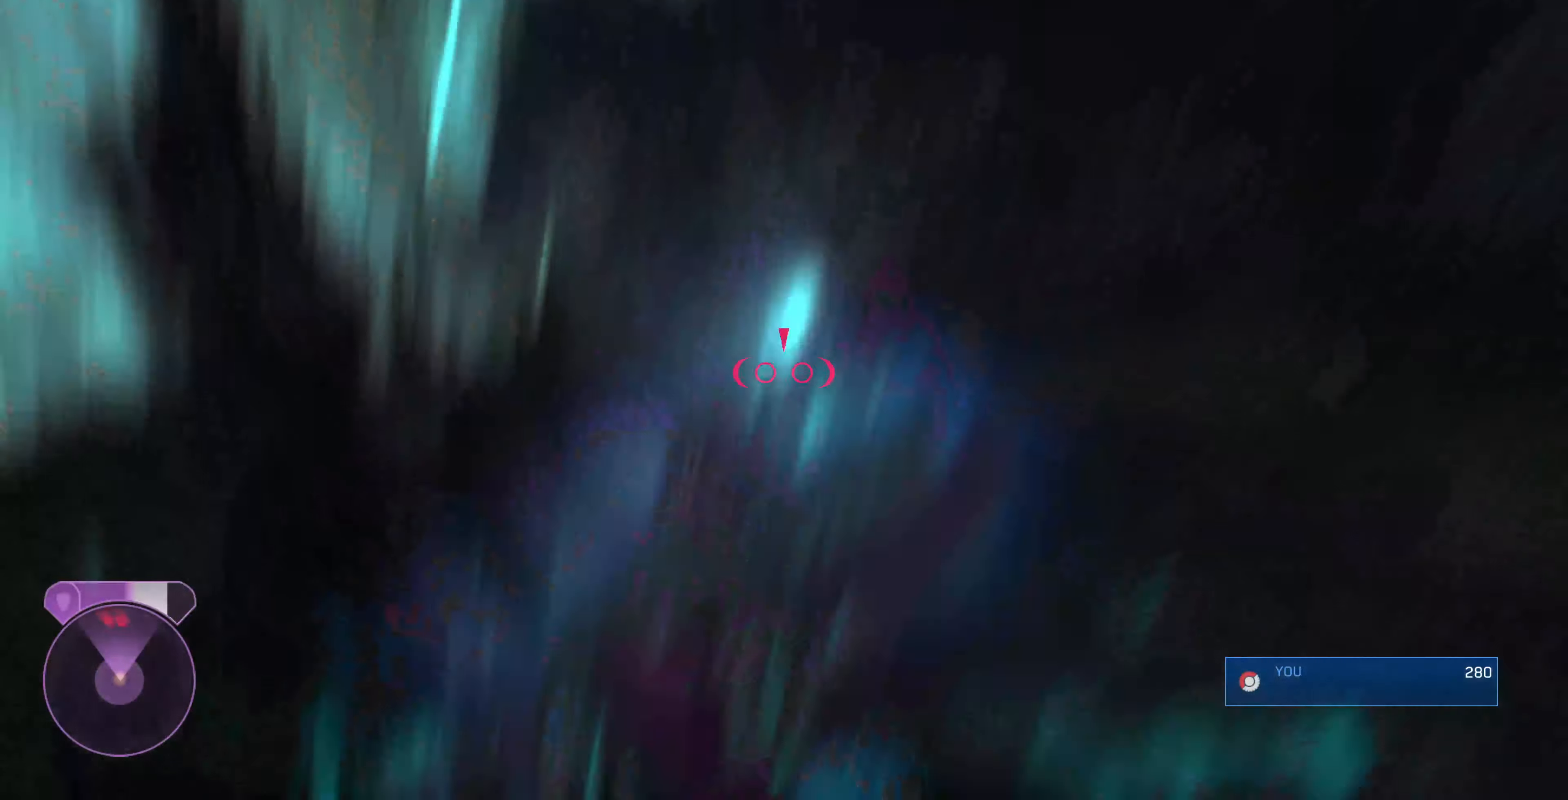
{"buttons": [], "left_stick": "center", "right_stick": "center", "events": [[67, "L2", "up"], [100, "left_stick", "center"], [267, "right_stick", "center"]]}
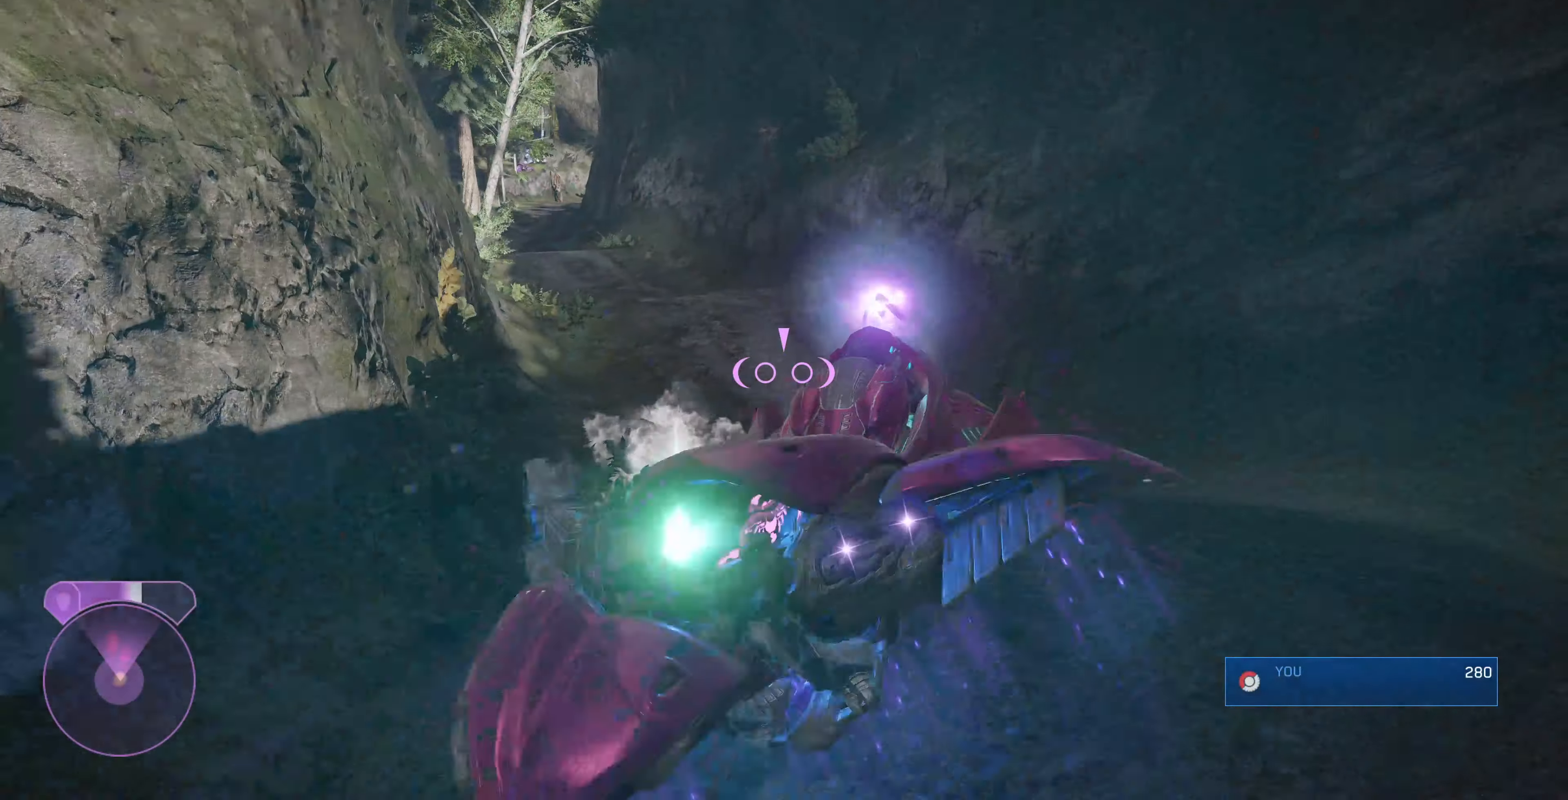
{"buttons": [], "left_stick": "up-left", "right_stick": "left", "events": [[33, "left_stick", "up-left"], [133, "right_stick", "left"]]}
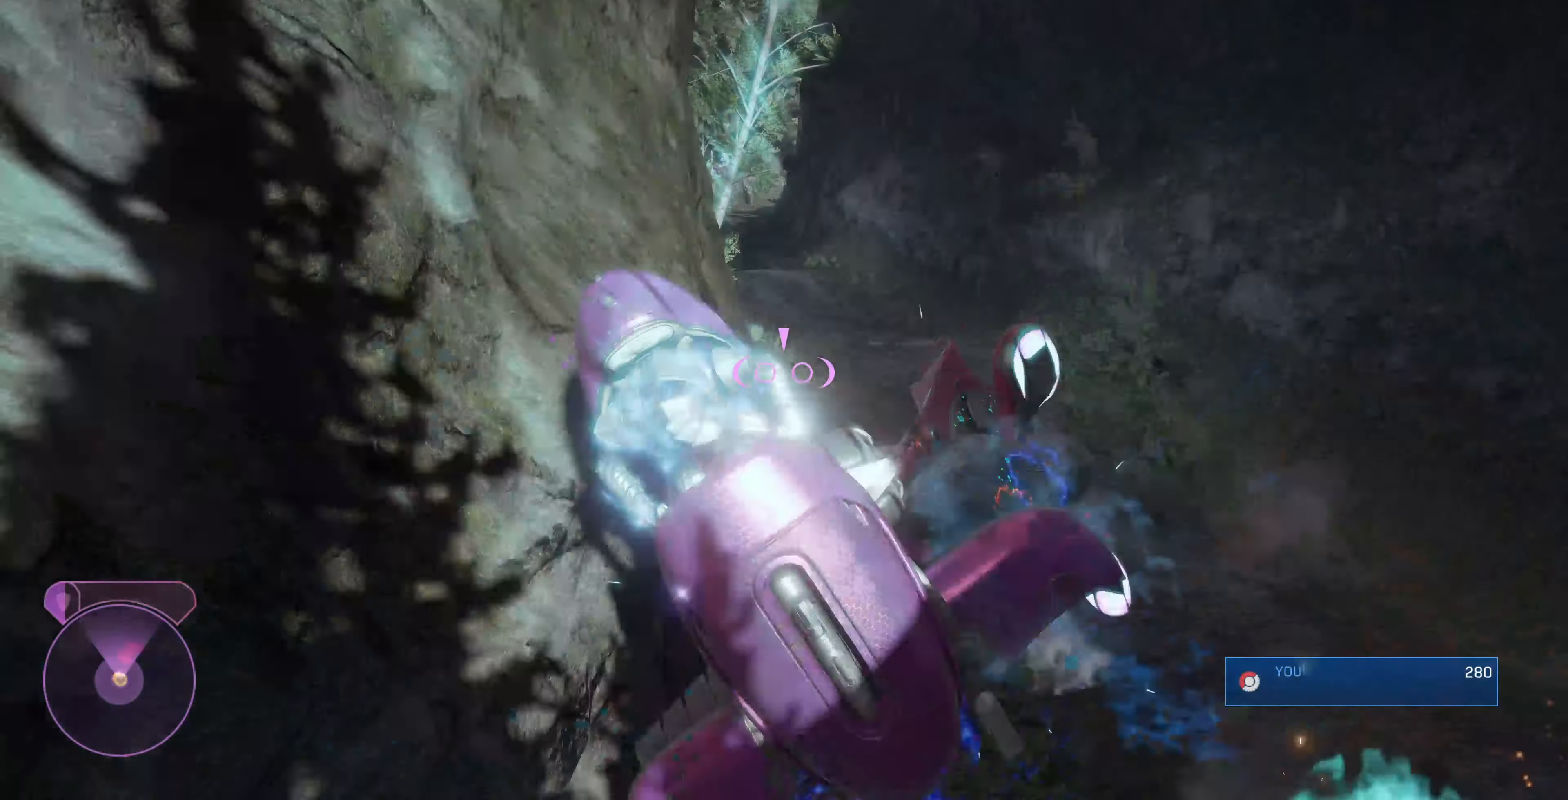
{"buttons": [], "left_stick": "up-right", "right_stick": "center", "events": [[33, "left_stick", "up"], [33, "right_stick", "center"], [233, "left_stick", "up-right"]]}
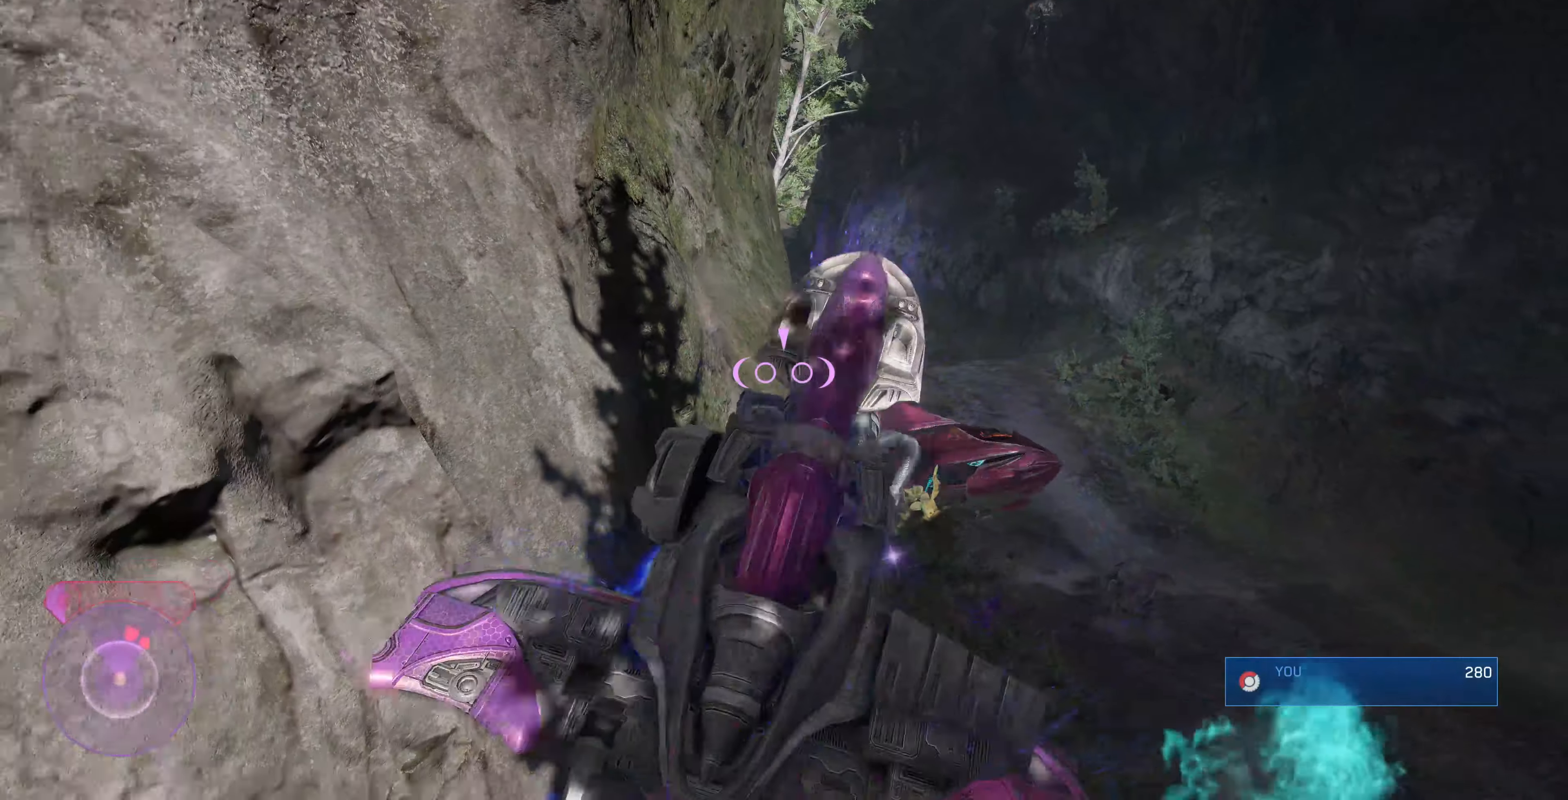
{"buttons": [], "left_stick": "center", "right_stick": "center", "events": [[233, "left_stick", "center"], [300, "left_stick", "left"], [400, "left_stick", "center"]]}
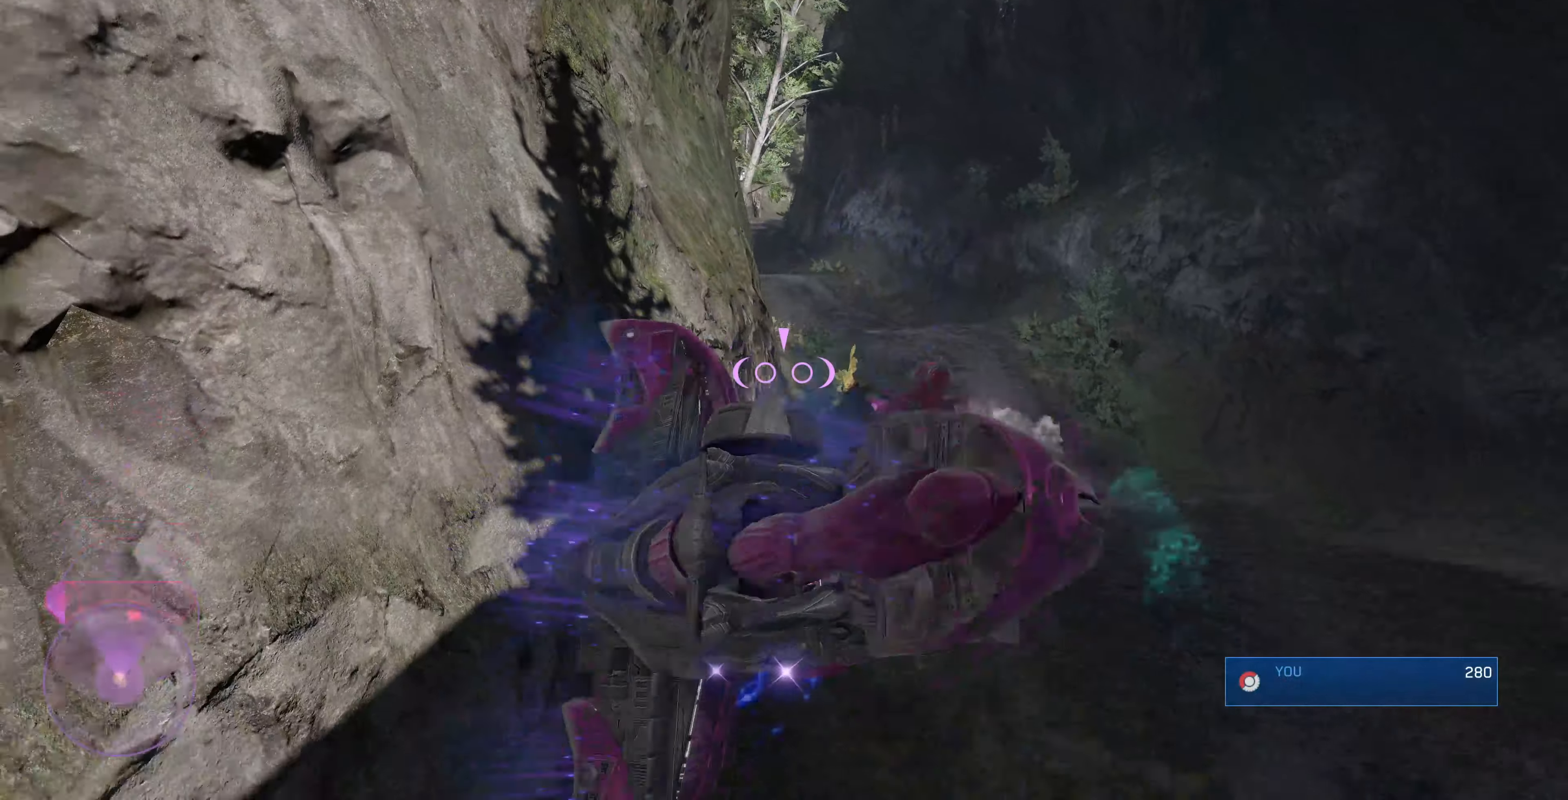
{"buttons": [], "left_stick": "up-right", "right_stick": "center", "events": [[266, "left_stick", "up-right"]]}
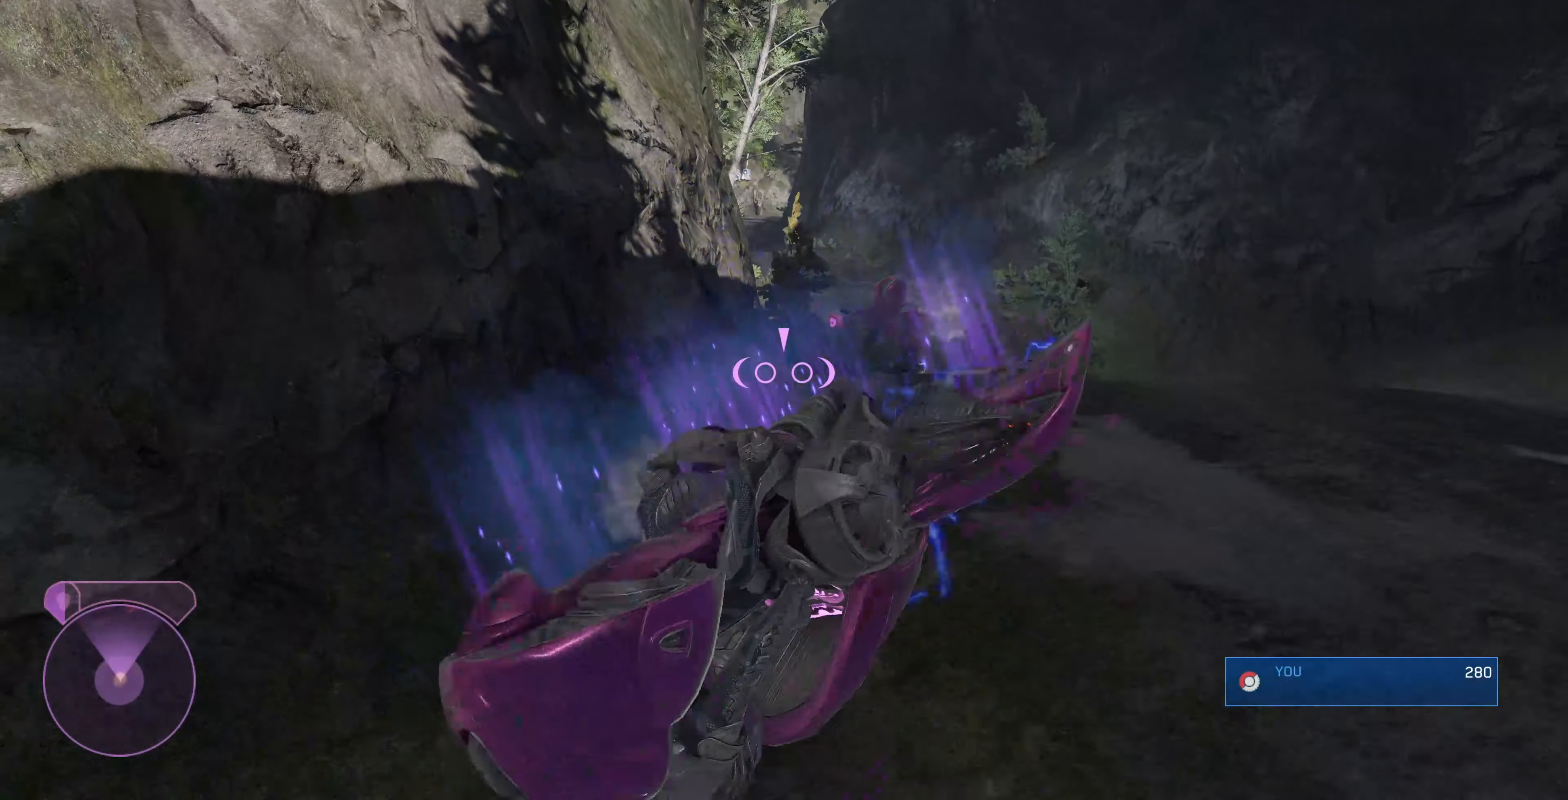
{"buttons": [], "left_stick": "down-right", "right_stick": "left", "events": [[366, "left_stick", "down-right"], [500, "right_stick", "left"]]}
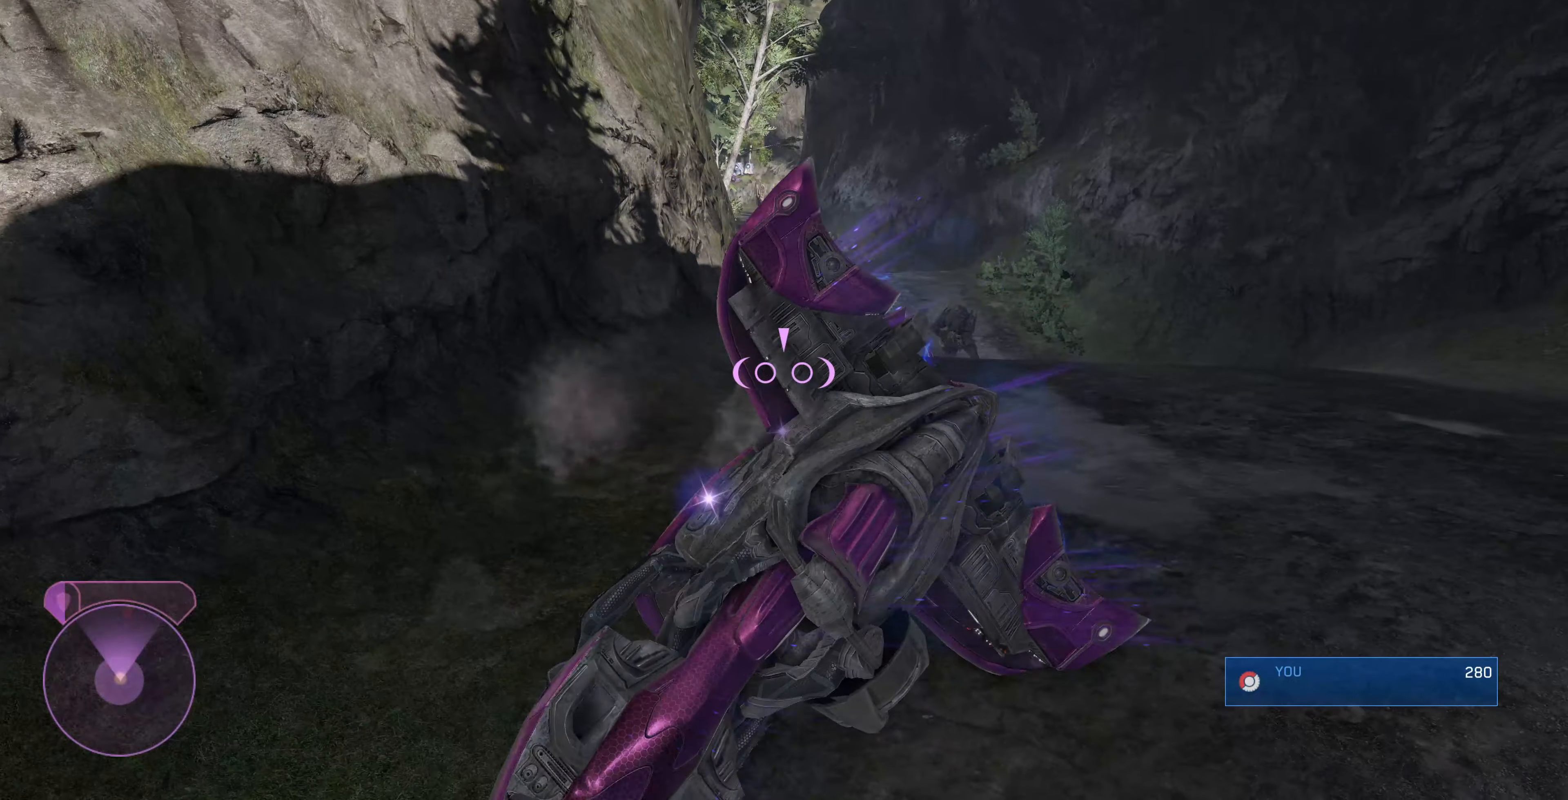
{"buttons": [], "left_stick": "left", "right_stick": "left", "events": [[166, "left_stick", "down-left"], [433, "left_stick", "left"]]}
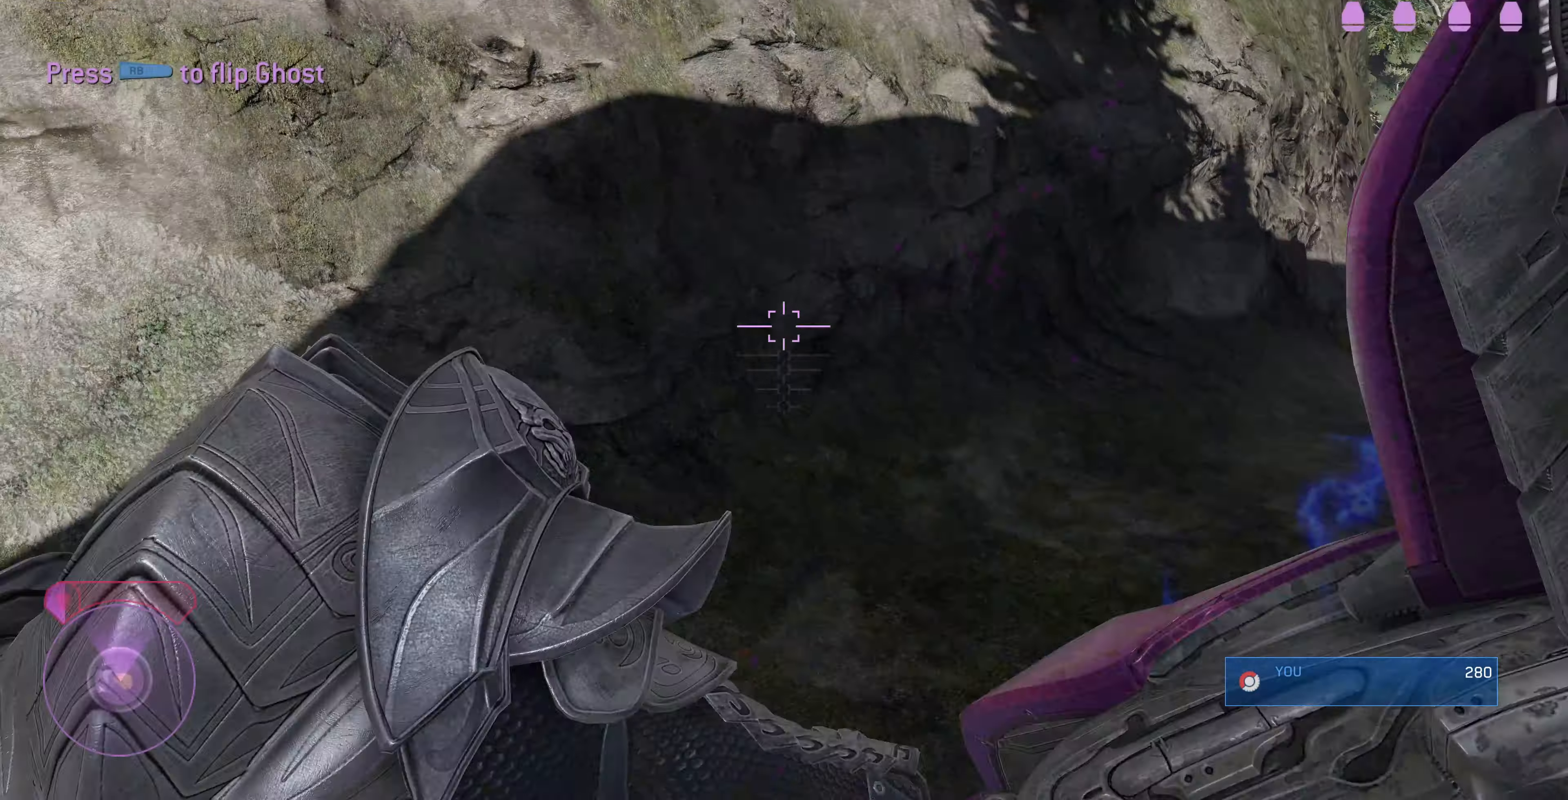
{"buttons": [], "left_stick": "up", "right_stick": "center", "events": [[100, "left_stick", "up-left"], [333, "left_stick", "up"], [333, "right_stick", "center"]]}
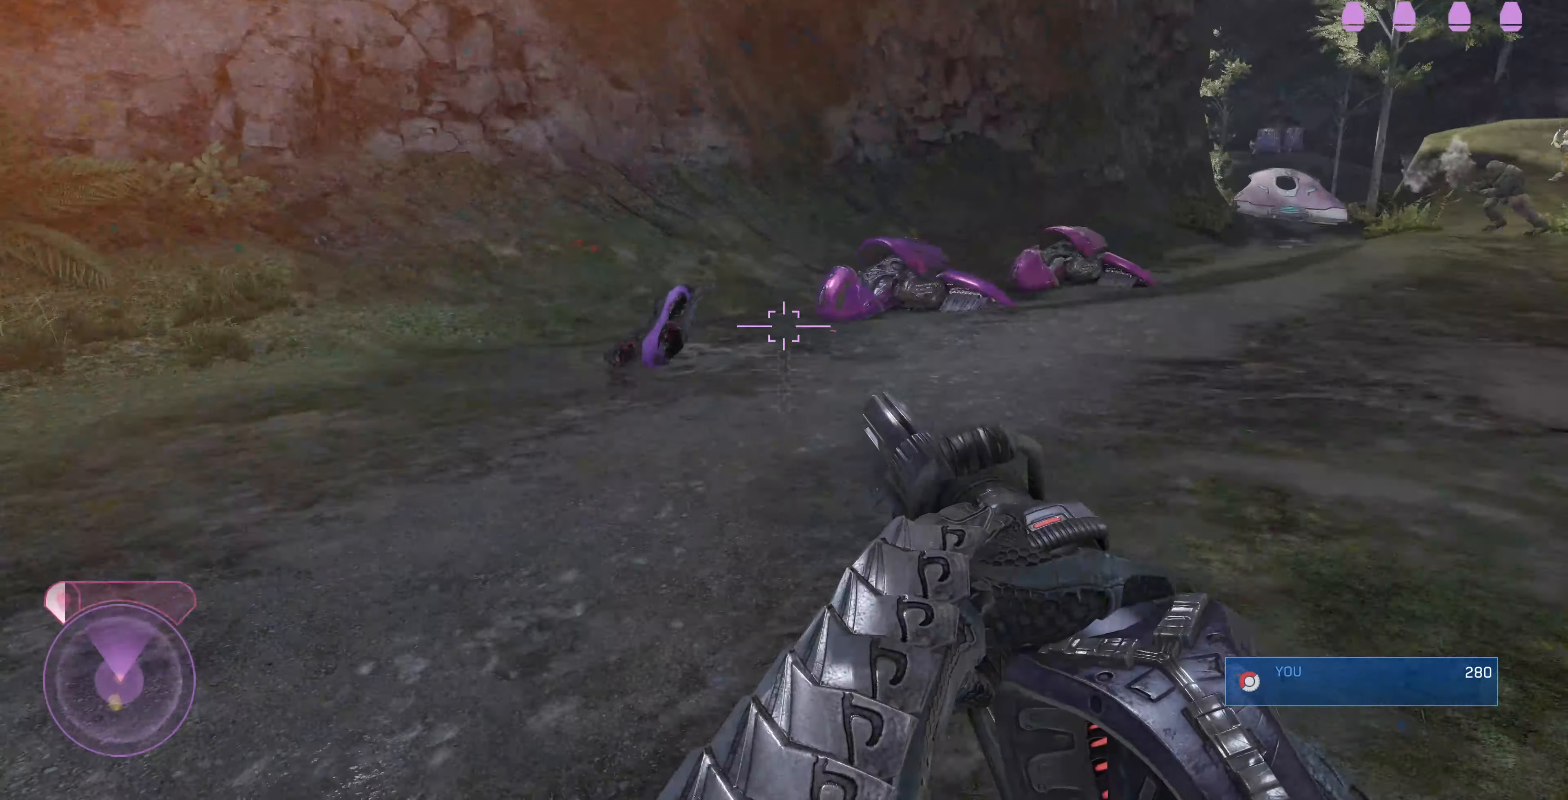
{"buttons": [], "left_stick": "up", "right_stick": "center", "events": [[133, "right_stick", "right"], [233, "right_stick", "center"], [366, "CROSS", "down"], [433, "CROSS", "up"]]}
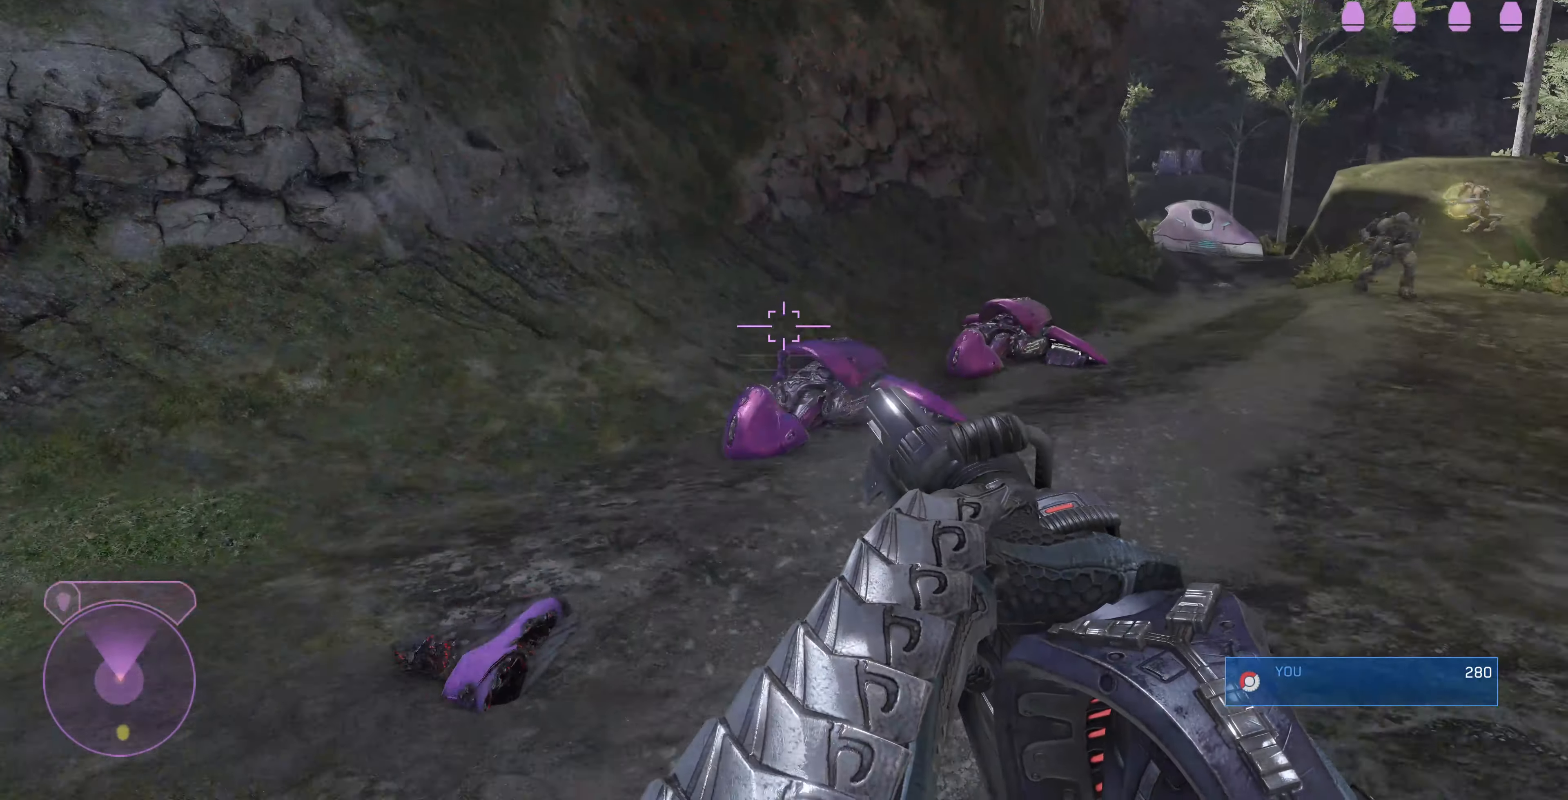
{"buttons": ["L3"], "left_stick": "up", "right_stick": "up", "events": [[266, "right_stick", "up"], [433, "L3", "down"], [433, "right_stick", "center"], [500, "right_stick", "up"]]}
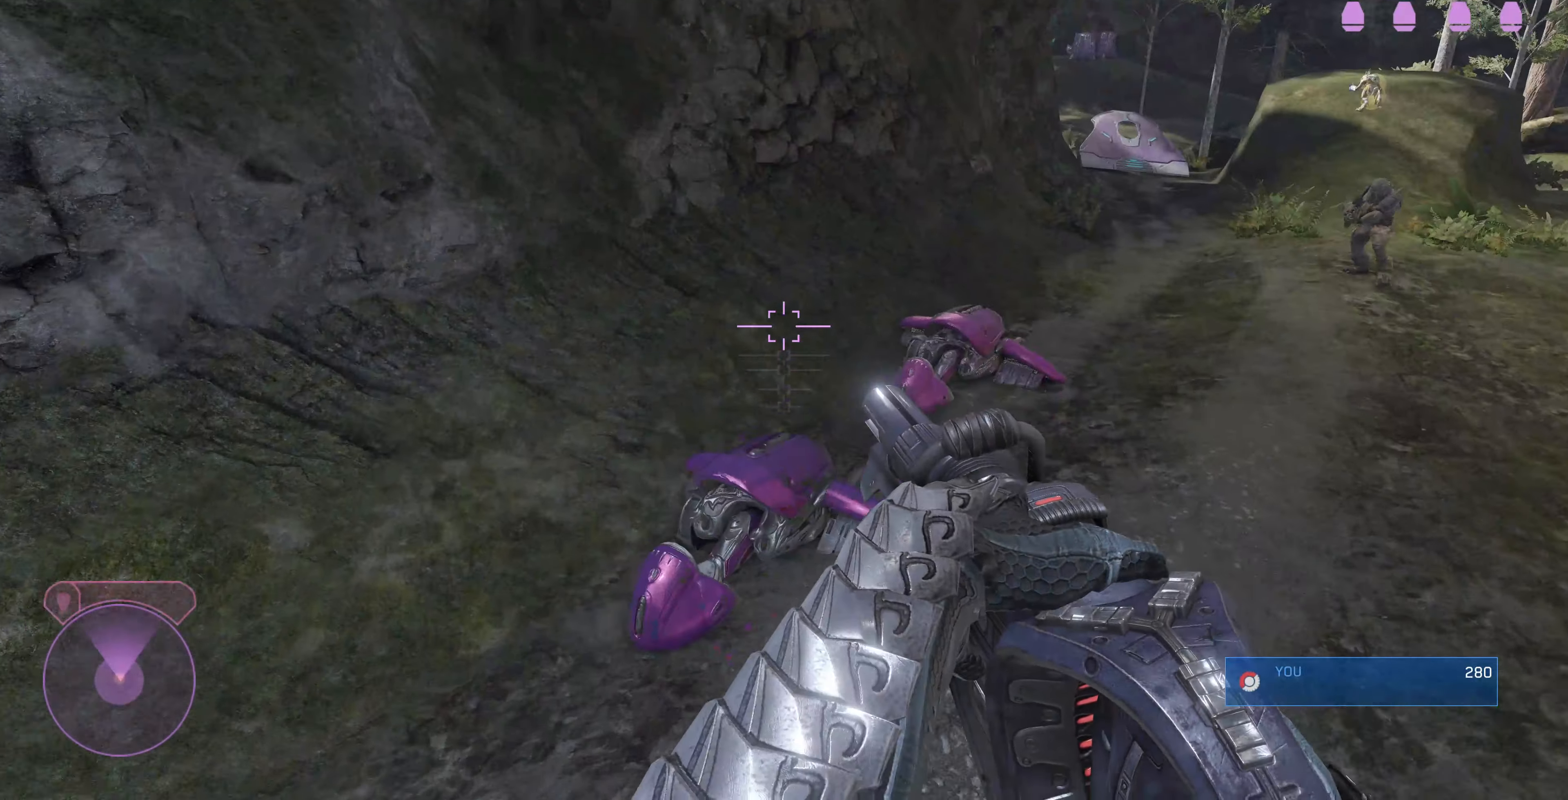
{"buttons": ["R1"], "left_stick": "up", "right_stick": "up-left", "events": [[166, "L3", "up"], [300, "right_stick", "up-left"], [500, "R1", "down"]]}
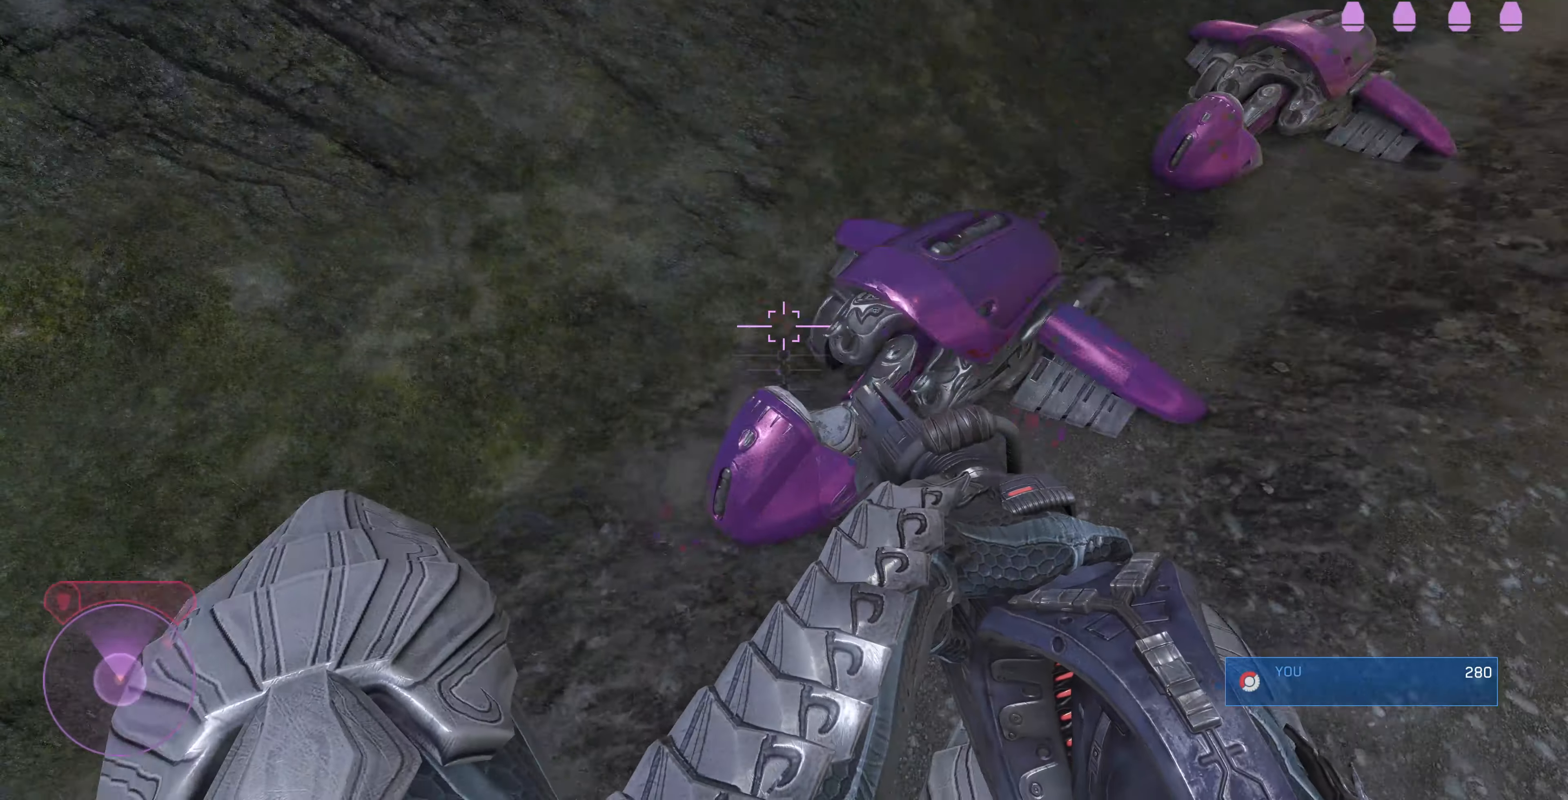
{"buttons": ["R1"], "left_stick": "down", "right_stick": "right", "events": [[166, "right_stick", "center"], [333, "left_stick", "center"], [400, "left_stick", "down"], [433, "right_stick", "right"]]}
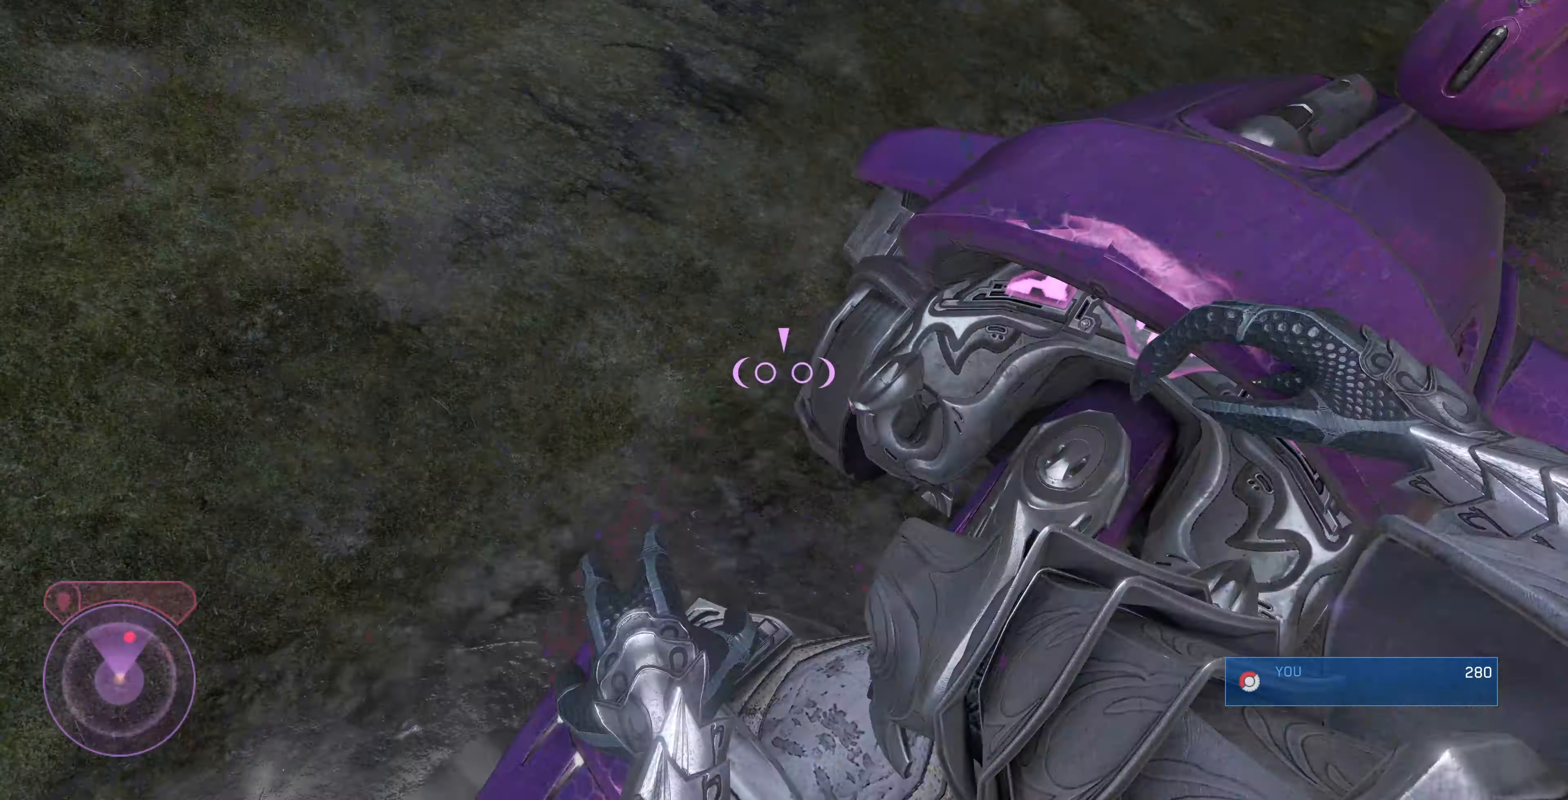
{"buttons": [], "left_stick": "down-right", "right_stick": "right", "events": [[66, "R1", "up"], [466, "left_stick", "down-right"]]}
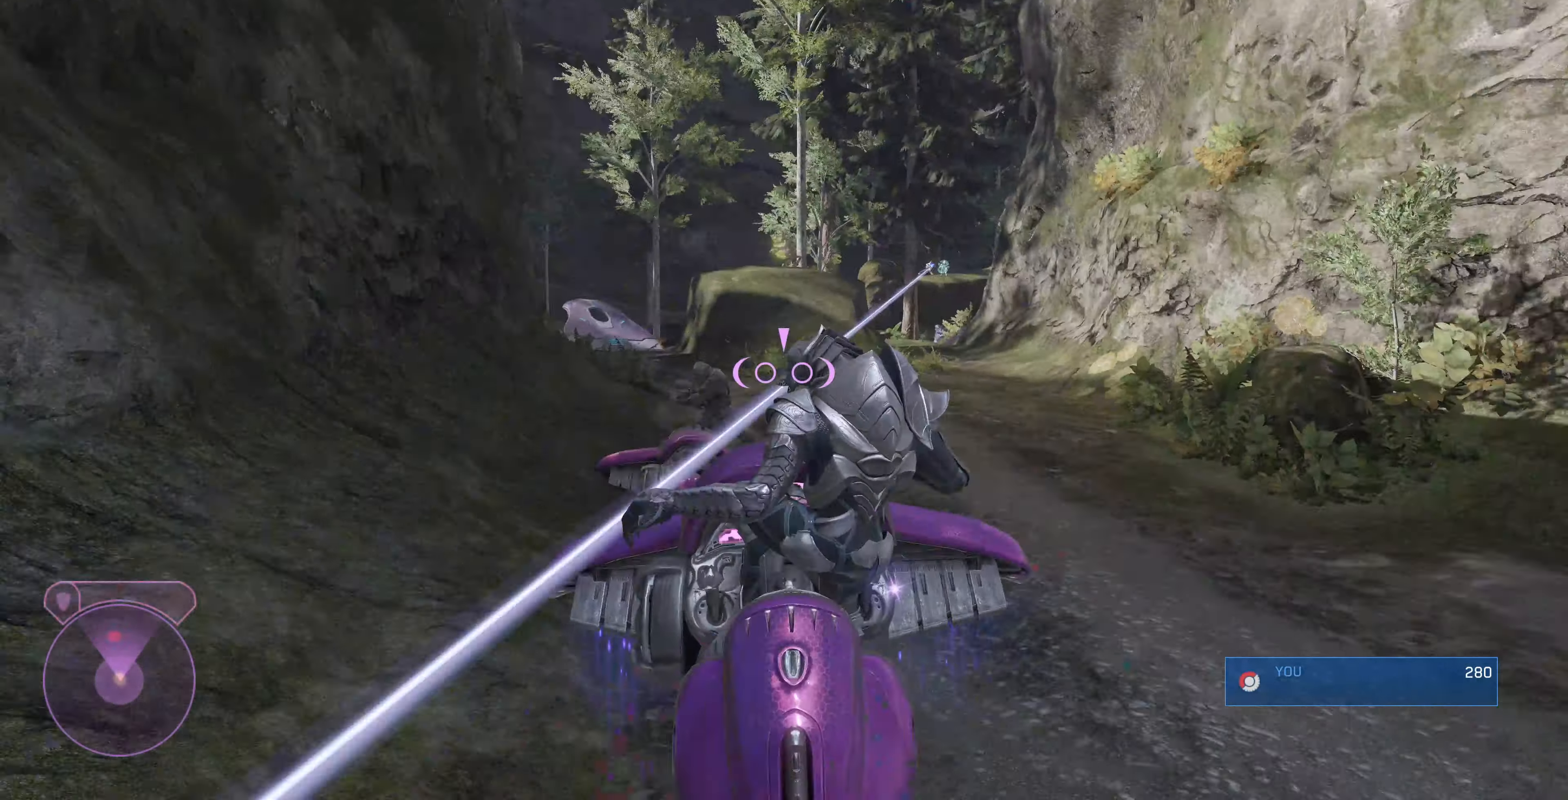
{"buttons": [], "left_stick": "right", "right_stick": "right", "events": [[367, "left_stick", "right"]]}
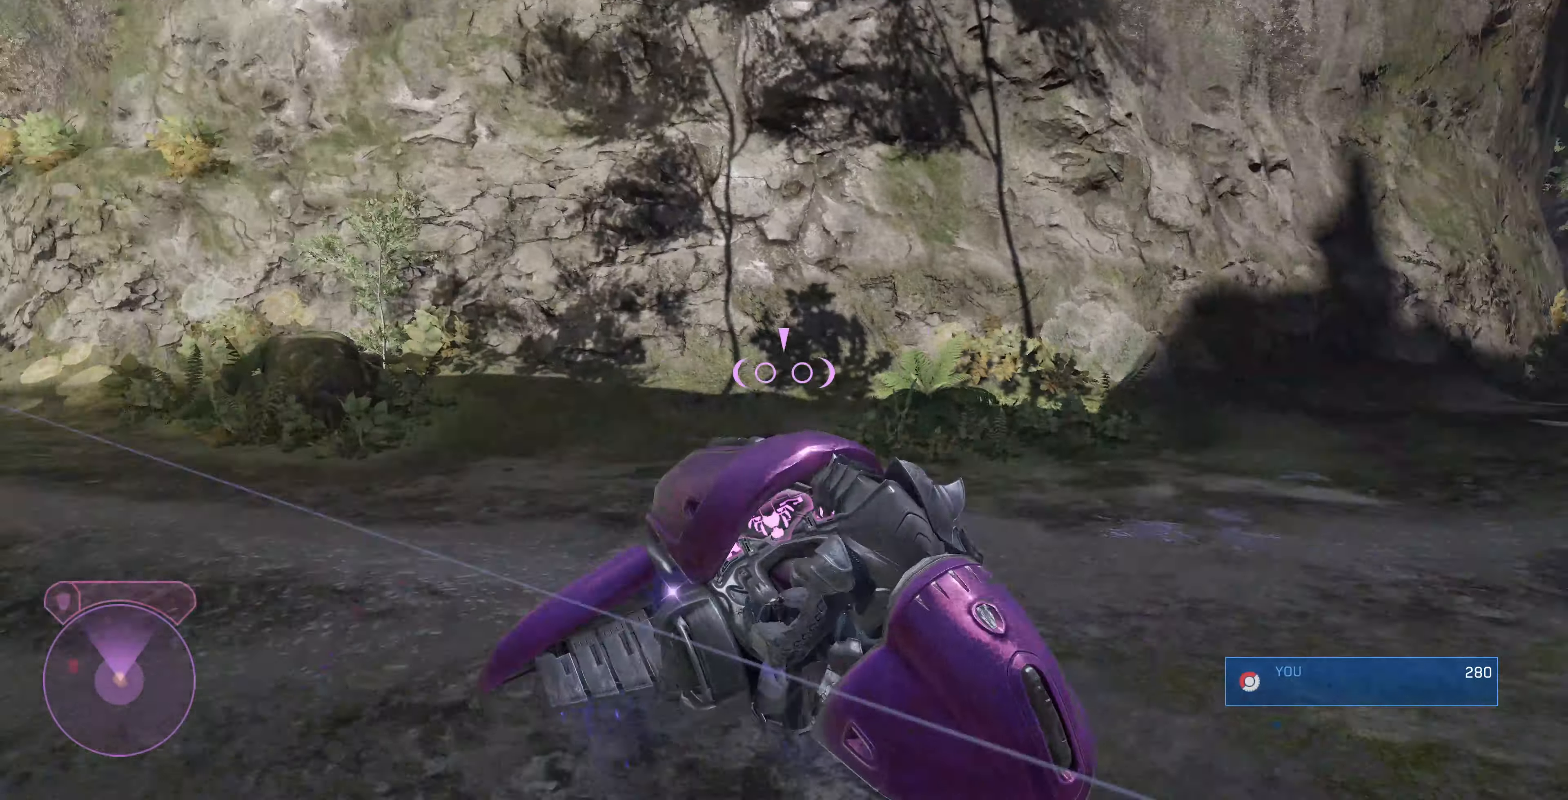
{"buttons": [], "left_stick": "up-right", "right_stick": "up-right", "events": [[100, "left_stick", "up-right"], [134, "right_stick", "up-right"]]}
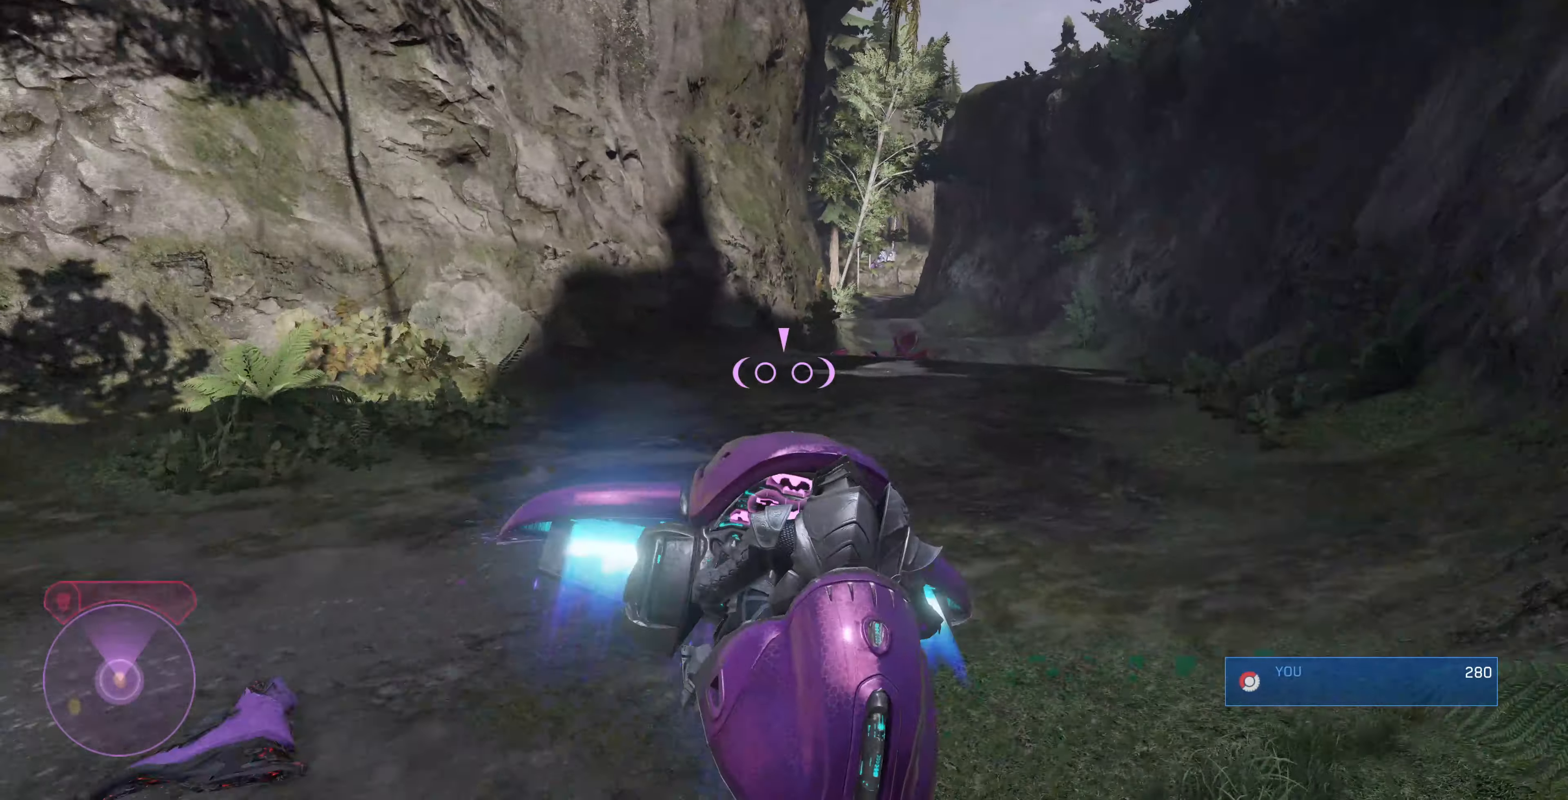
{"buttons": ["L2"], "left_stick": "up", "right_stick": "right", "events": [[34, "L2", "down"], [67, "right_stick", "right"], [200, "left_stick", "up"], [200, "right_stick", "center"], [367, "right_stick", "right"]]}
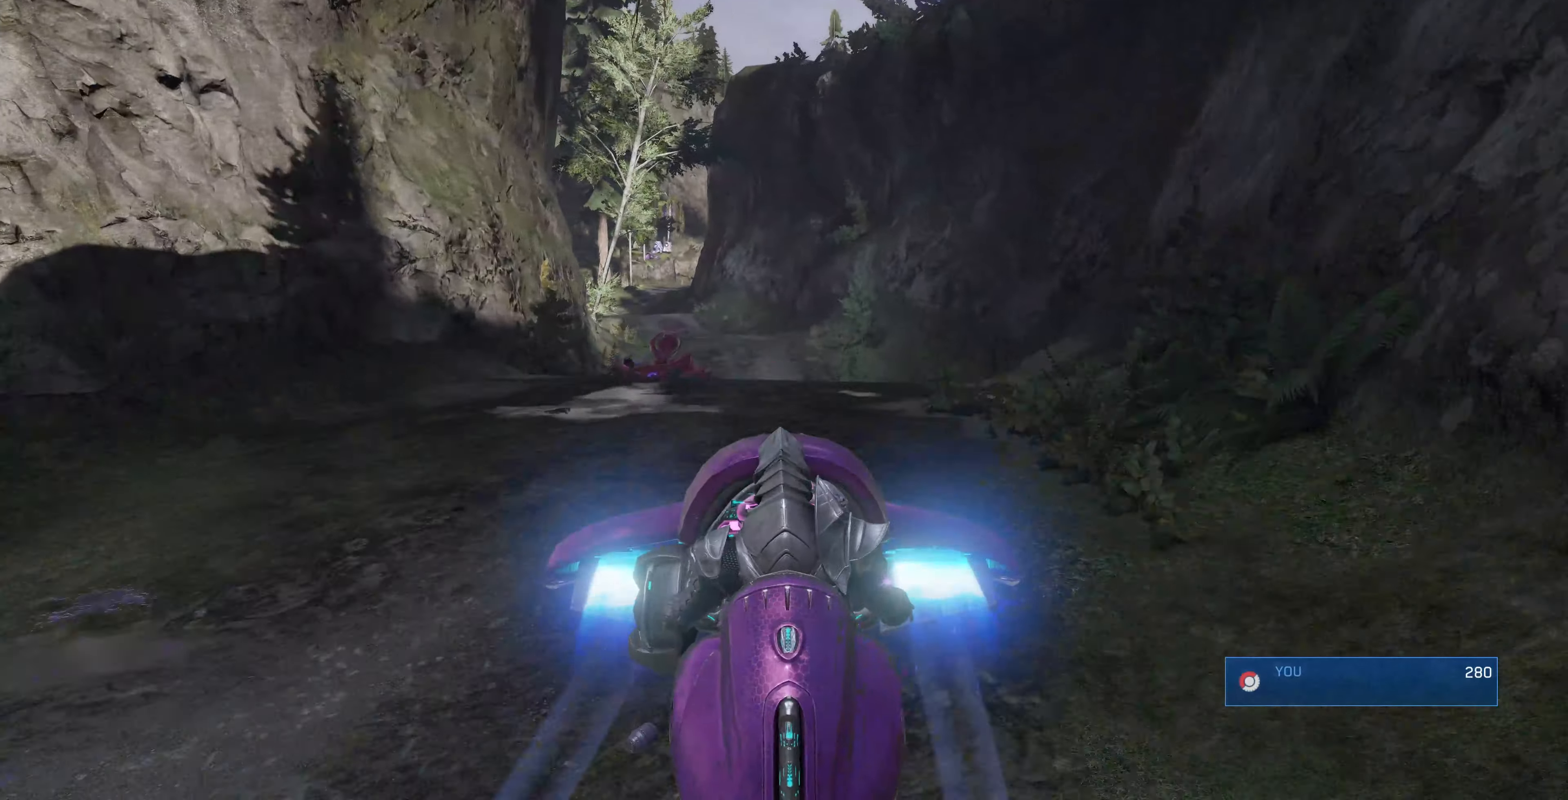
{"buttons": [], "left_stick": "center", "right_stick": "center", "events": [[100, "right_stick", "center"], [167, "right_stick", "left"], [367, "right_stick", "center"], [400, "L2", "up"], [400, "left_stick", "center"]]}